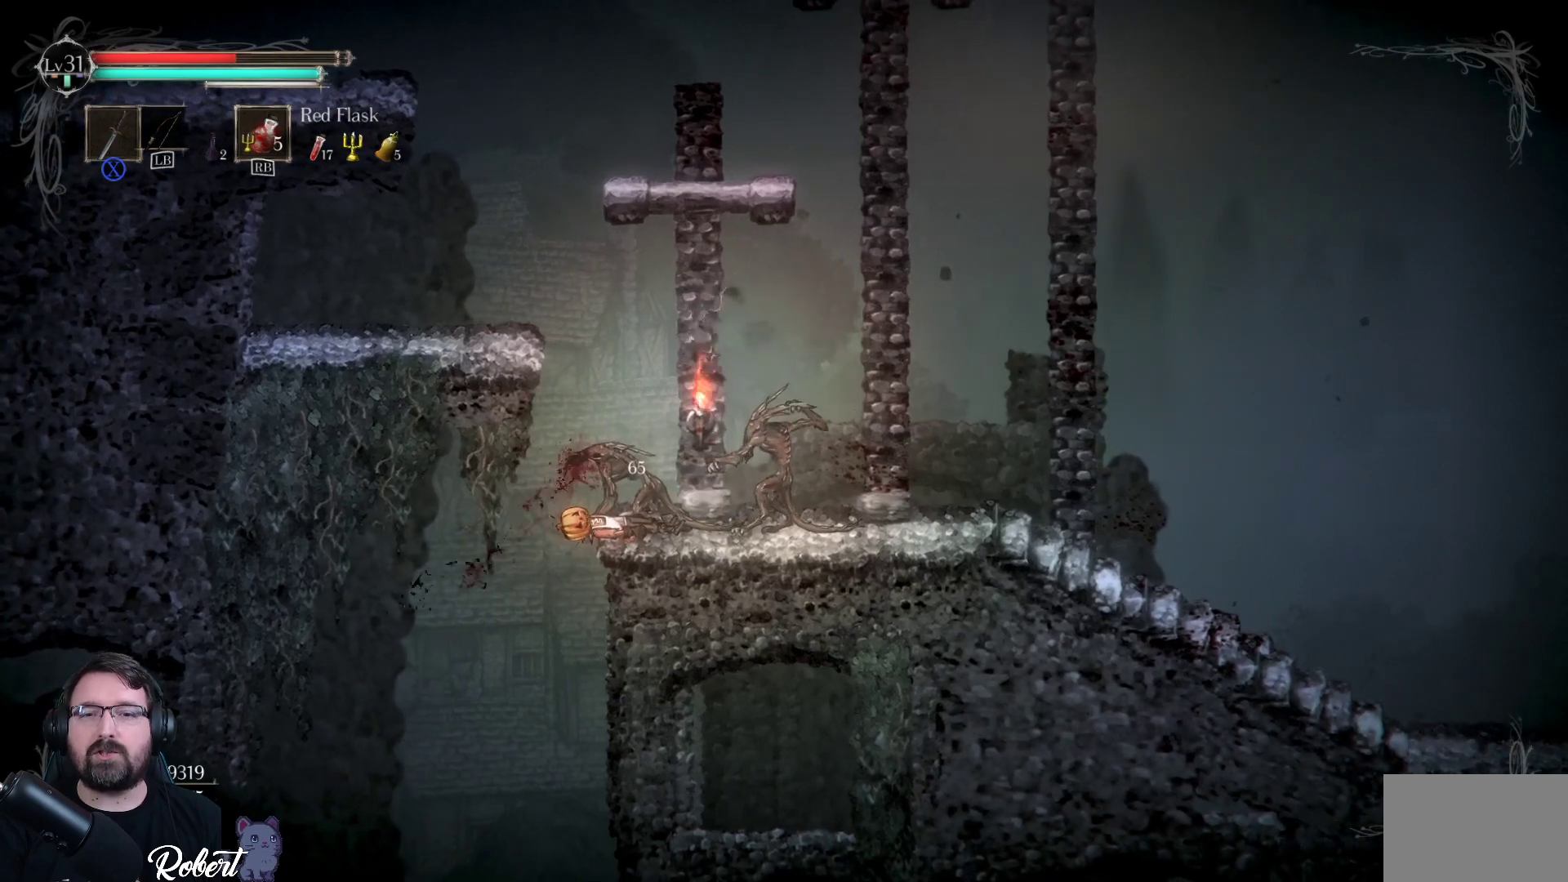
Gameplay with a controller (Xbox layout); each line is a JSON object with the inputs held at the frame after it. "events" lists button and stick changes between this image and that frame as [ms after this image, input, new state], when the widget could be followed in between.
{"buttons": ["X"], "left_stick": "right", "right_stick": "center", "events": [[67, "X", "down"], [133, "X", "up"], [200, "X", "down"], [267, "X", "up"], [367, "X", "down"], [433, "X", "up"], [500, "X", "down"]]}
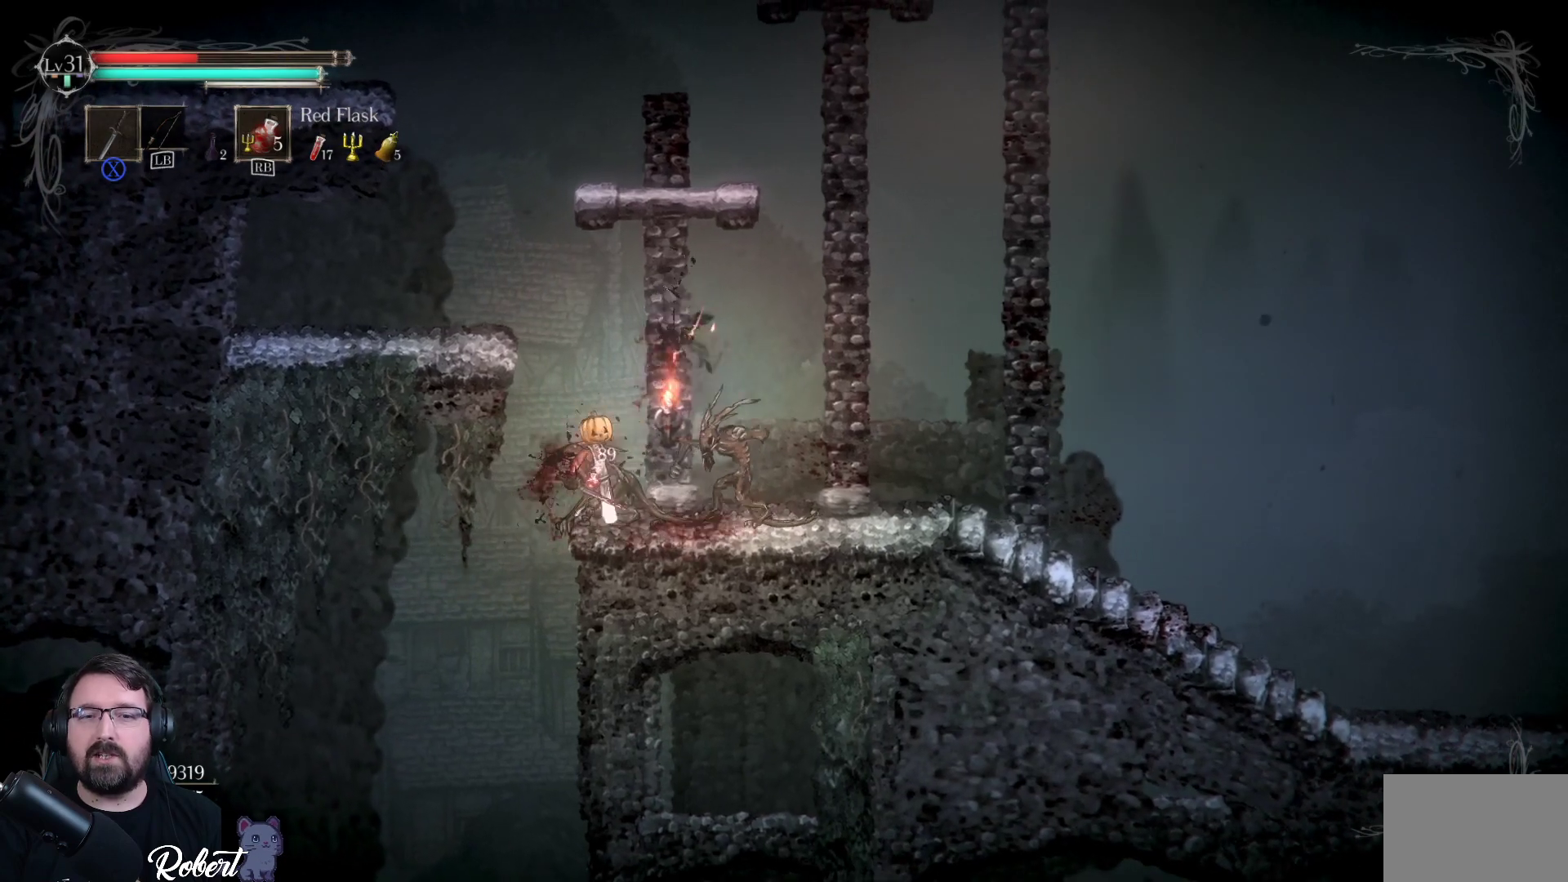
{"buttons": ["X"], "left_stick": "right", "right_stick": "center", "events": [[67, "X", "up"], [133, "X", "down"], [233, "X", "up"], [300, "X", "down"], [400, "X", "up"], [433, "X", "down"]]}
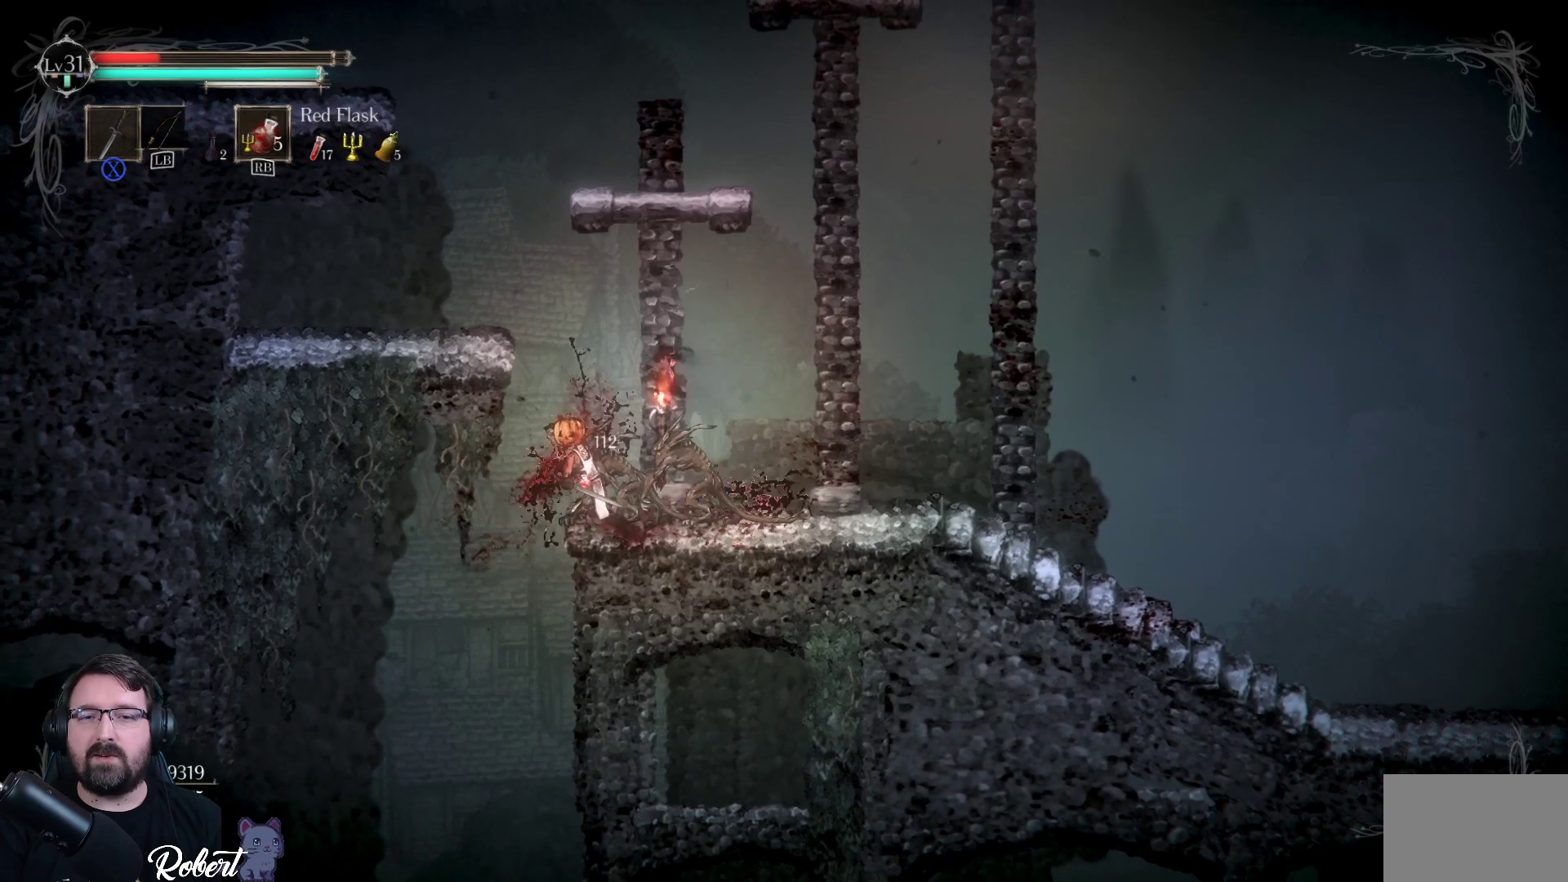
{"buttons": [], "left_stick": "right", "right_stick": "center", "events": [[33, "X", "up"], [100, "X", "down"], [167, "X", "up"], [367, "R2", "down"], [500, "R2", "up"]]}
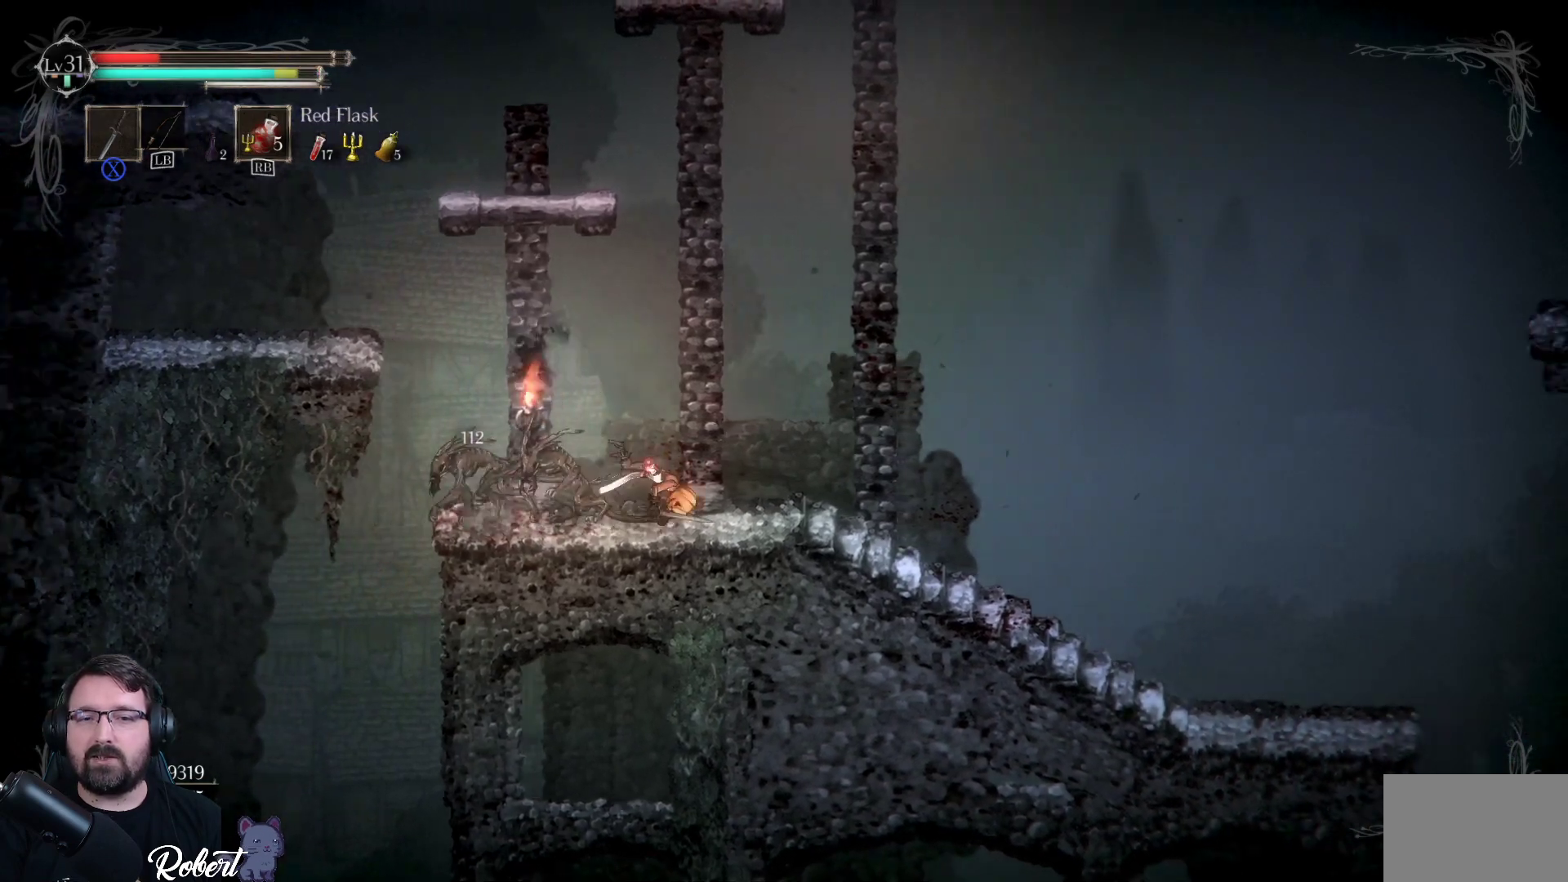
{"buttons": [], "left_stick": "right", "right_stick": "center", "events": [[67, "R2", "down"], [200, "R2", "up"]]}
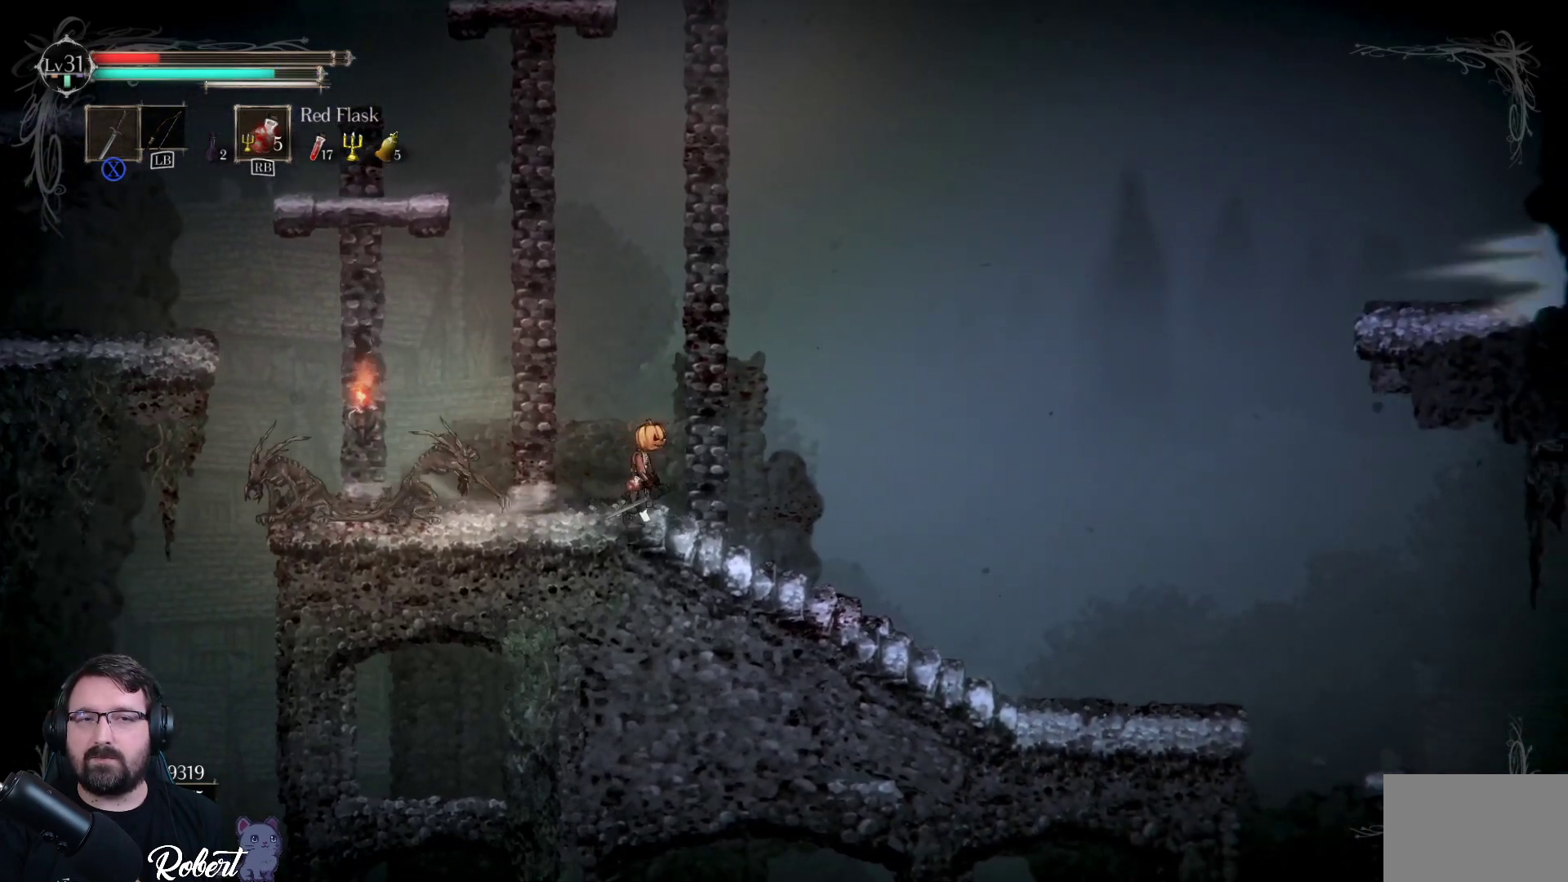
{"buttons": [], "left_stick": "right", "right_stick": "center", "events": [[267, "R1", "down"], [400, "R1", "up"]]}
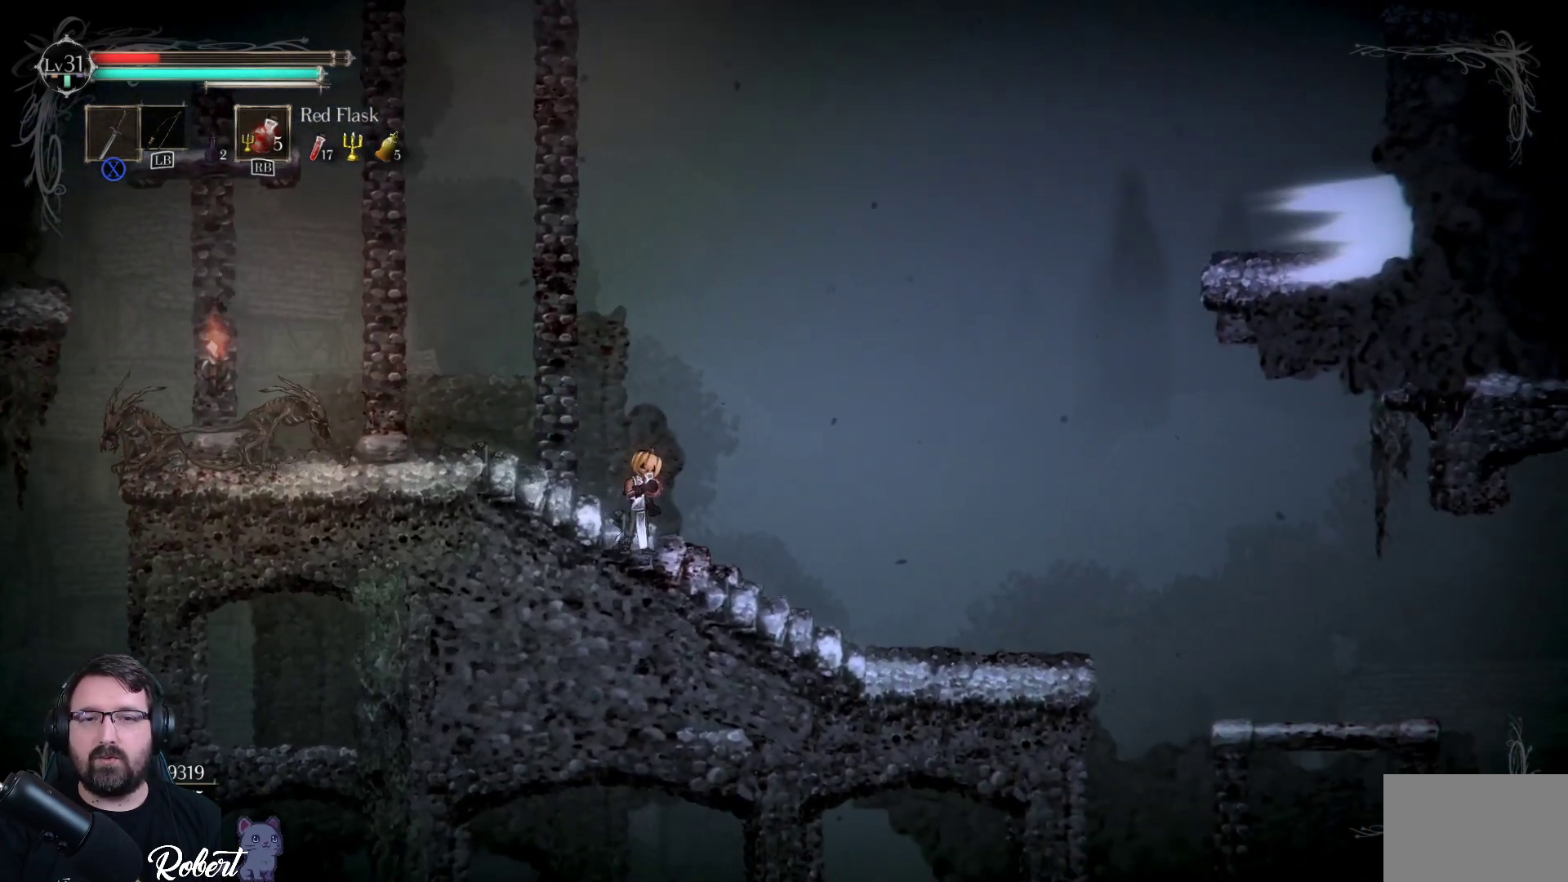
{"buttons": [], "left_stick": "right", "right_stick": "center", "events": []}
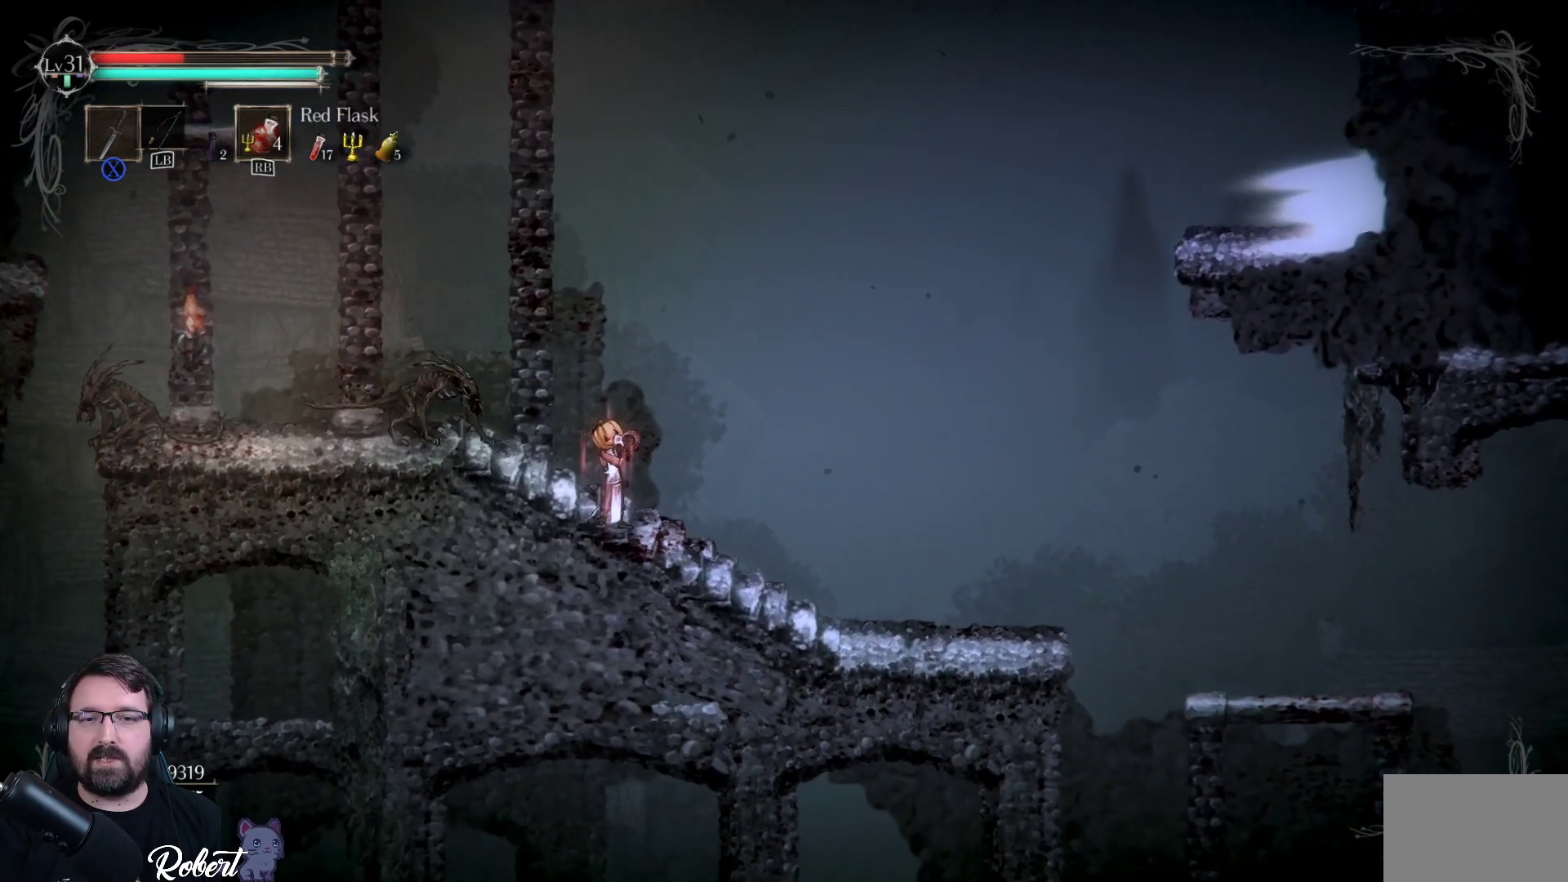
{"buttons": ["R2"], "left_stick": "right", "right_stick": "center", "events": [[233, "R2", "down"], [333, "R2", "up"], [433, "R2", "down"]]}
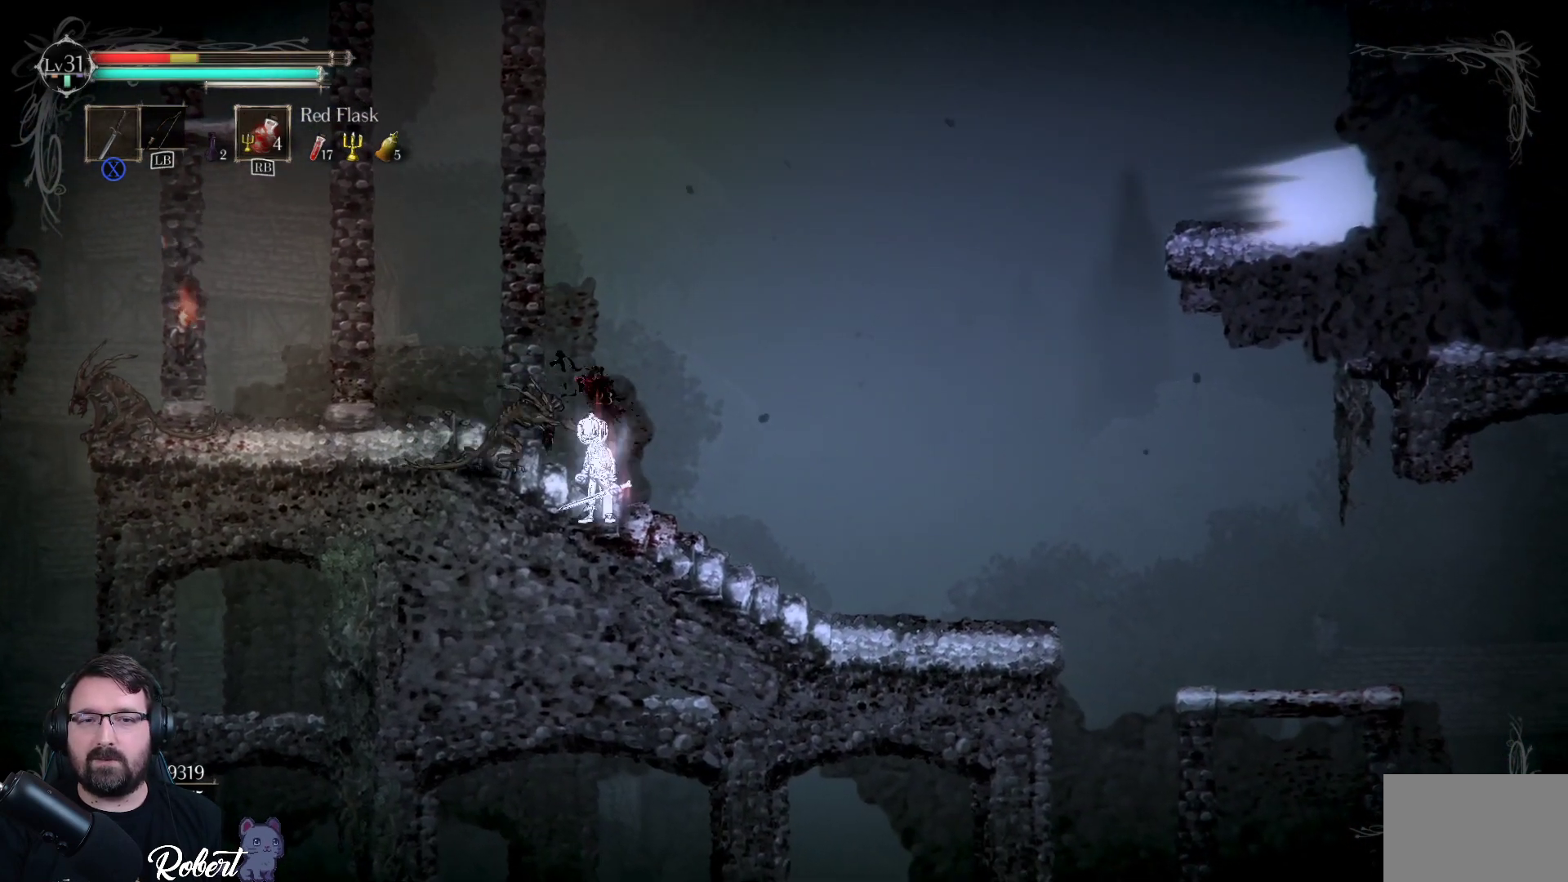
{"buttons": [], "left_stick": "right", "right_stick": "center", "events": [[33, "R2", "up"], [100, "R2", "down"], [233, "R2", "up"], [333, "R2", "down"], [433, "R2", "up"]]}
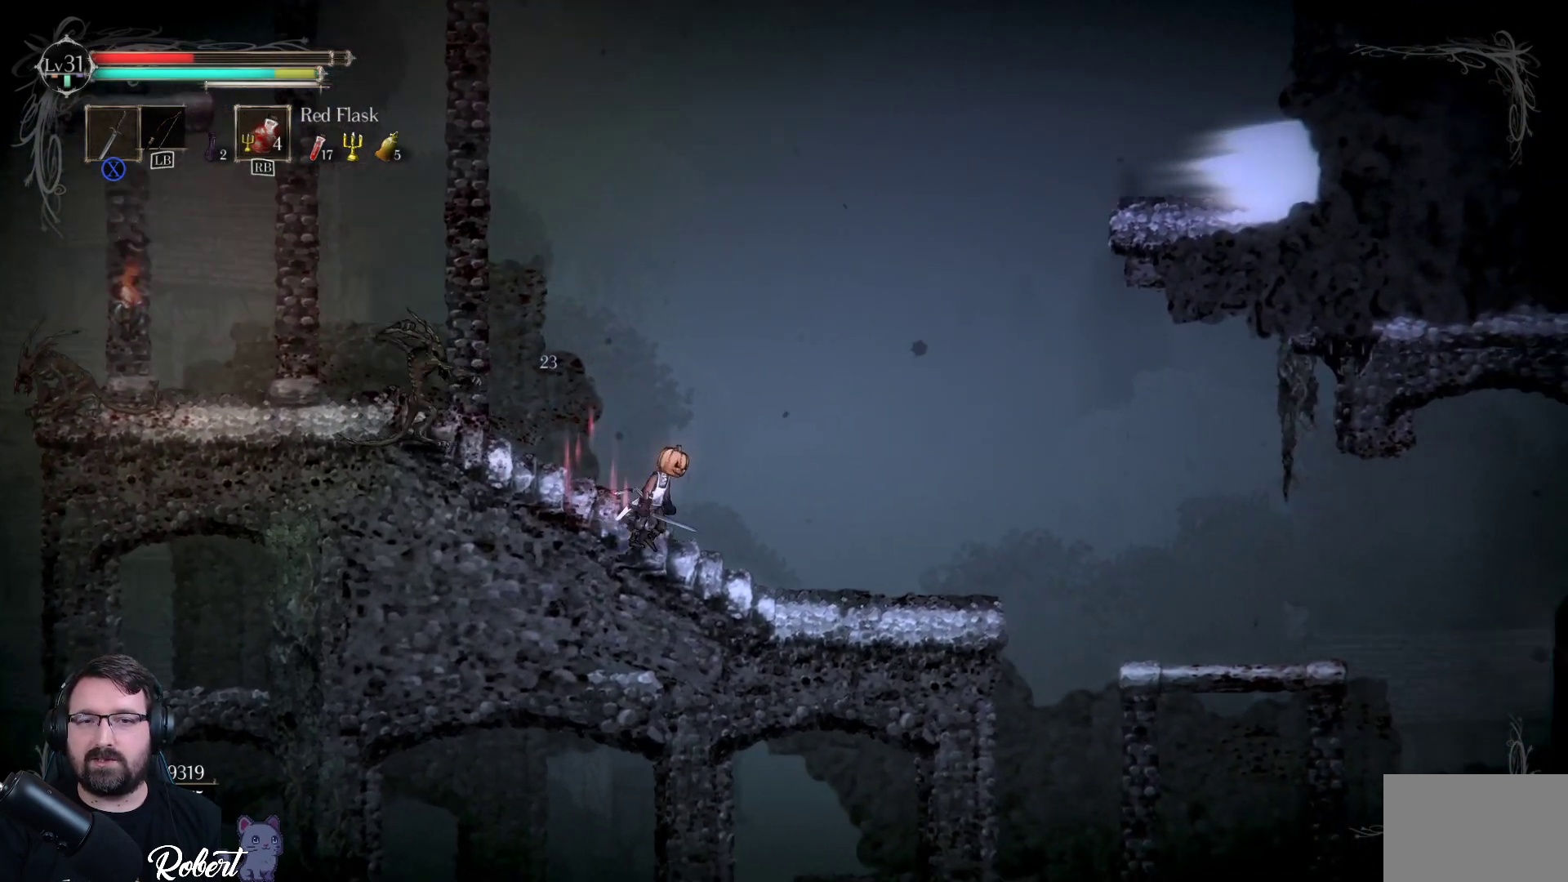
{"buttons": [], "left_stick": "left", "right_stick": "center", "events": [[33, "R2", "down"], [133, "R2", "up"], [367, "left_stick", "center"], [433, "left_stick", "left"]]}
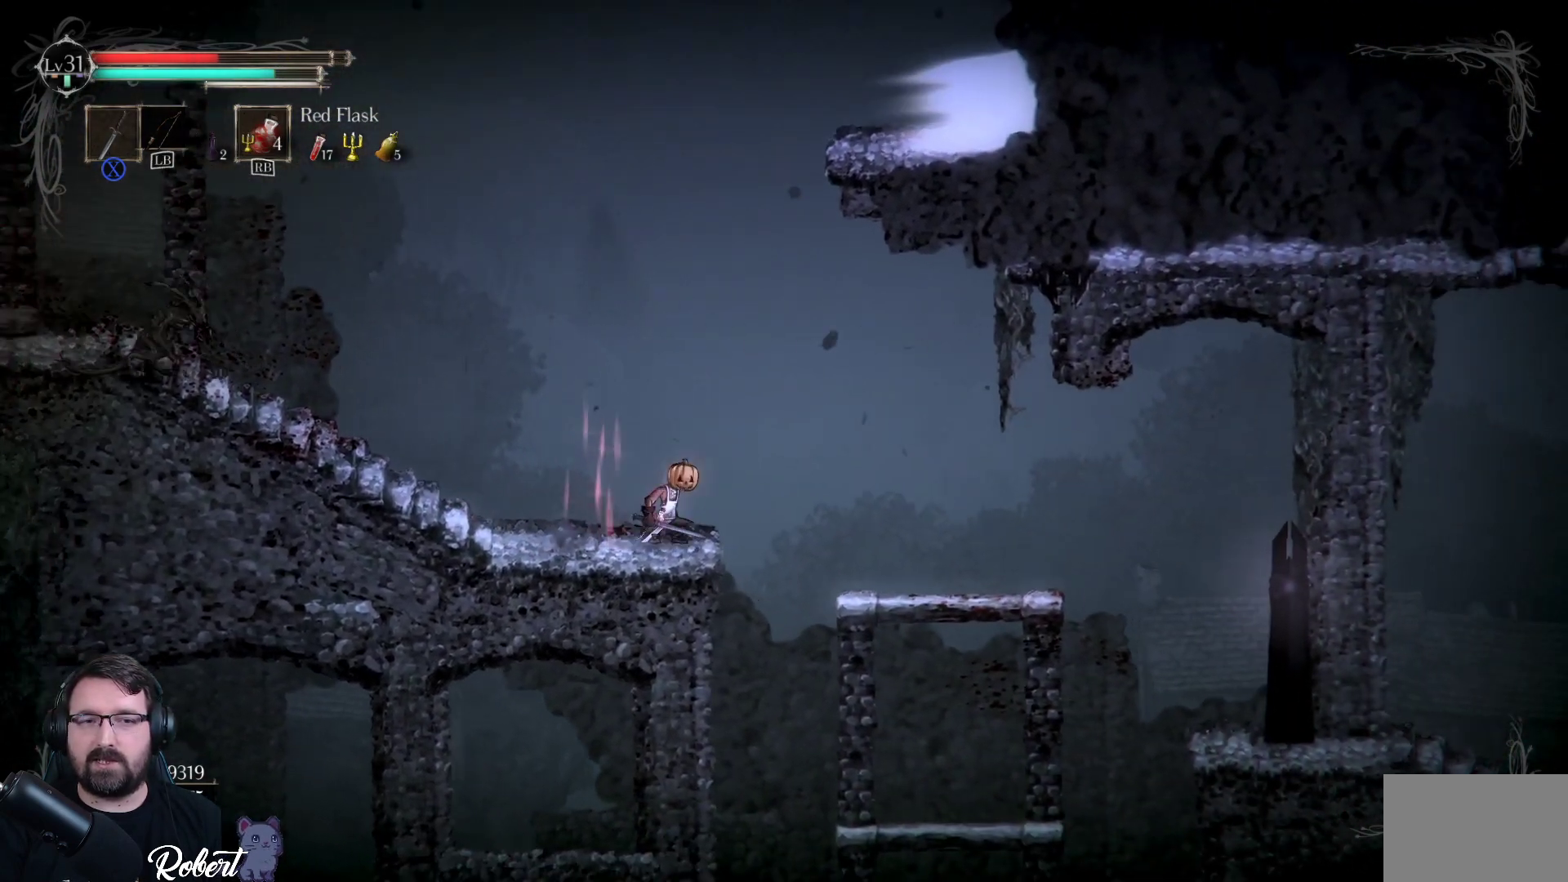
{"buttons": [], "left_stick": "left", "right_stick": "center", "events": []}
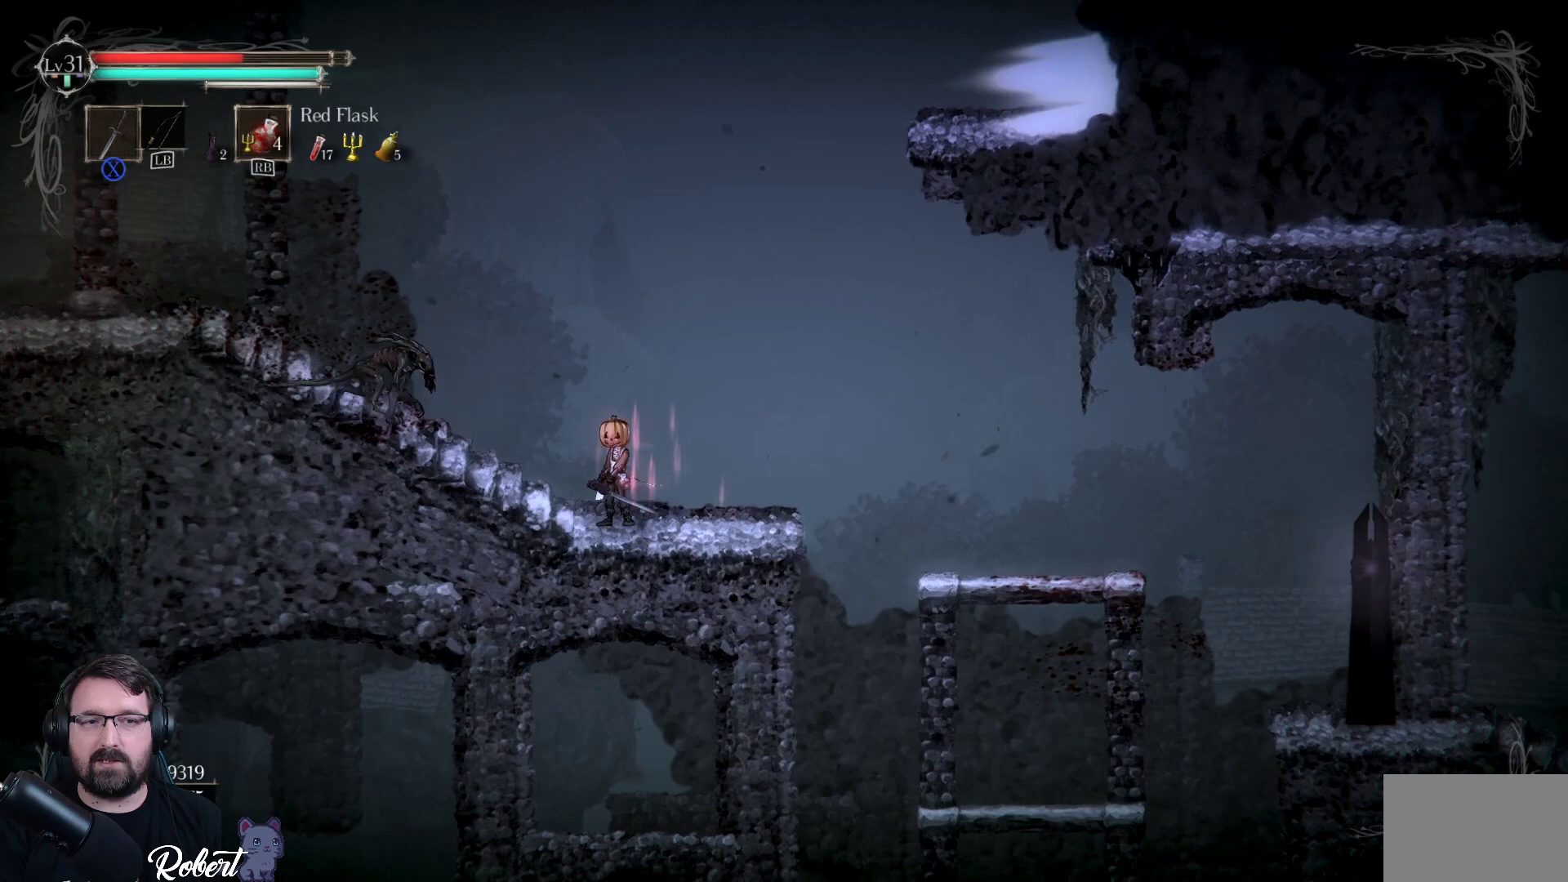
{"buttons": [], "left_stick": "left", "right_stick": "center", "events": [[33, "X", "down"], [167, "X", "up"], [233, "X", "down"], [333, "X", "up"], [400, "X", "down"], [467, "X", "up"]]}
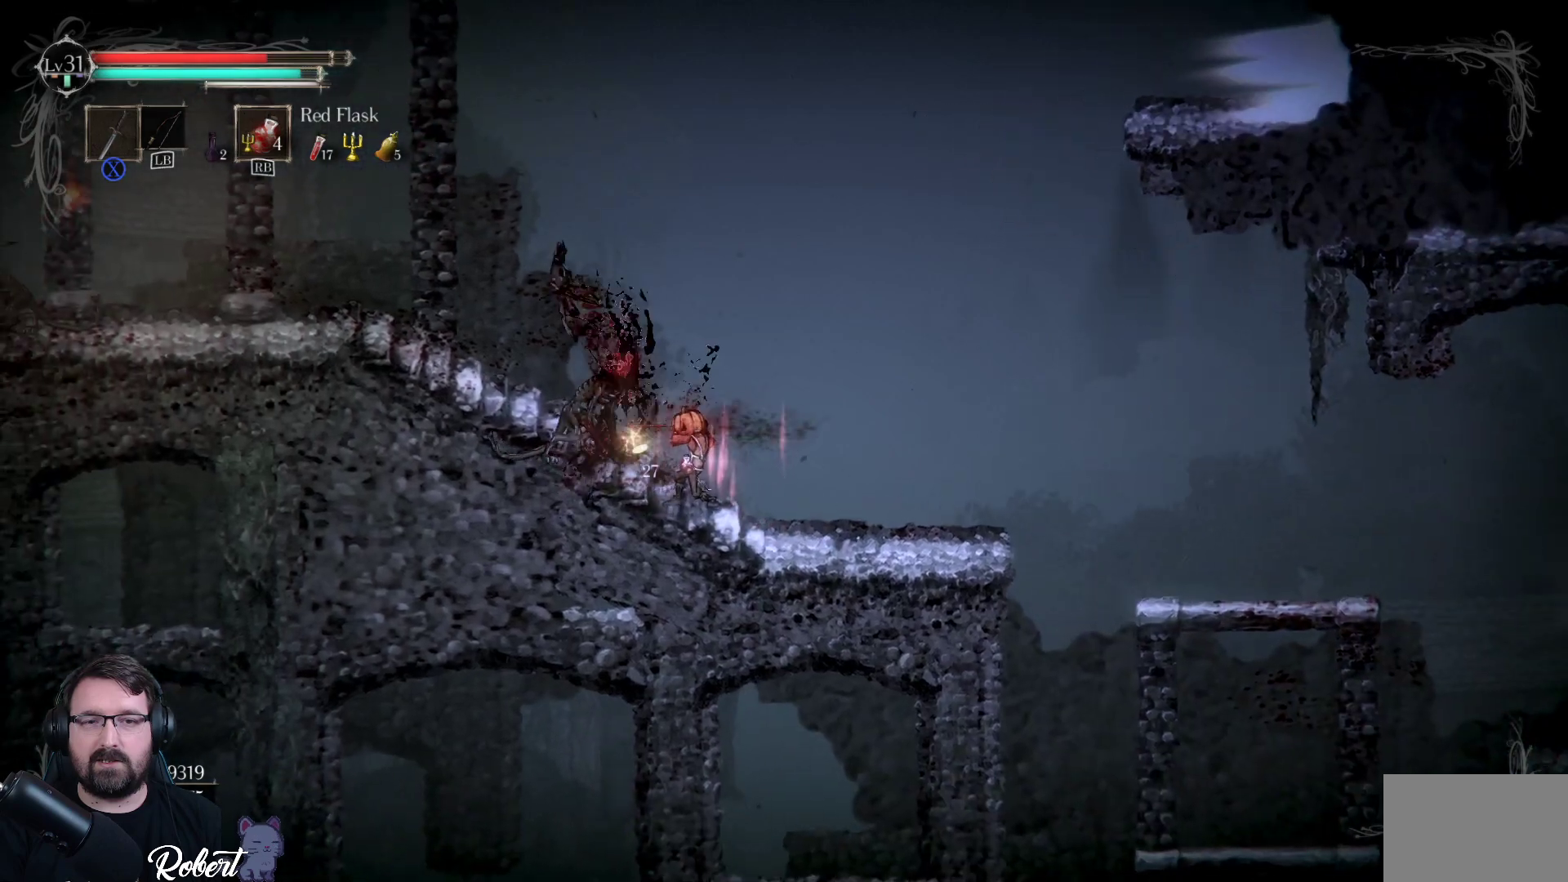
{"buttons": [], "left_stick": "left", "right_stick": "center", "events": [[33, "X", "down"], [100, "X", "up"], [167, "X", "down"], [233, "X", "up"], [233, "left_stick", "center"], [400, "left_stick", "left"]]}
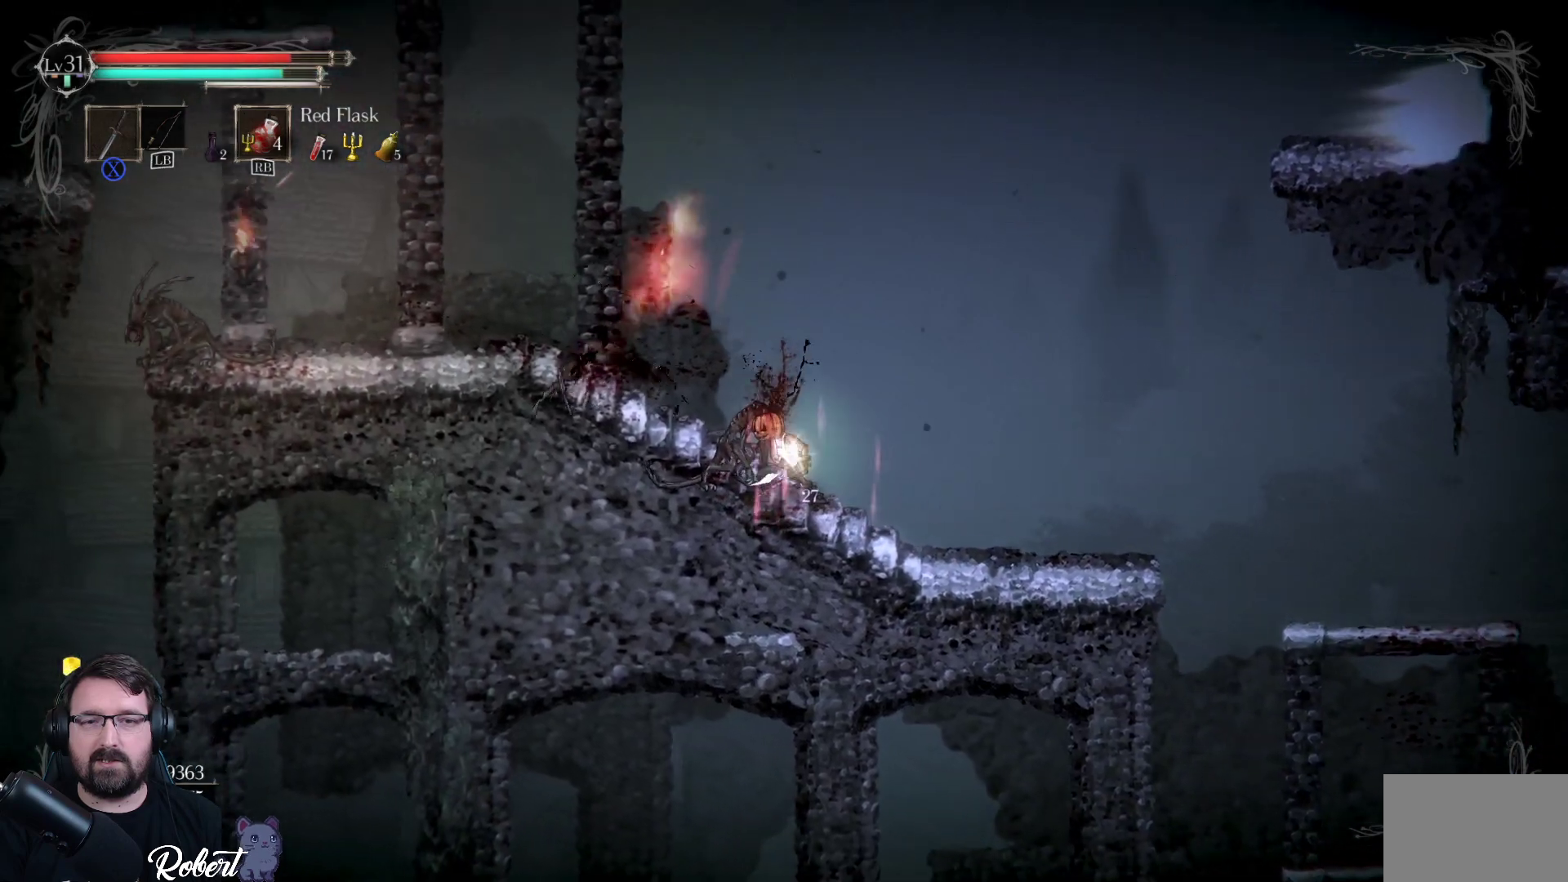
{"buttons": [], "left_stick": "left", "right_stick": "center", "events": []}
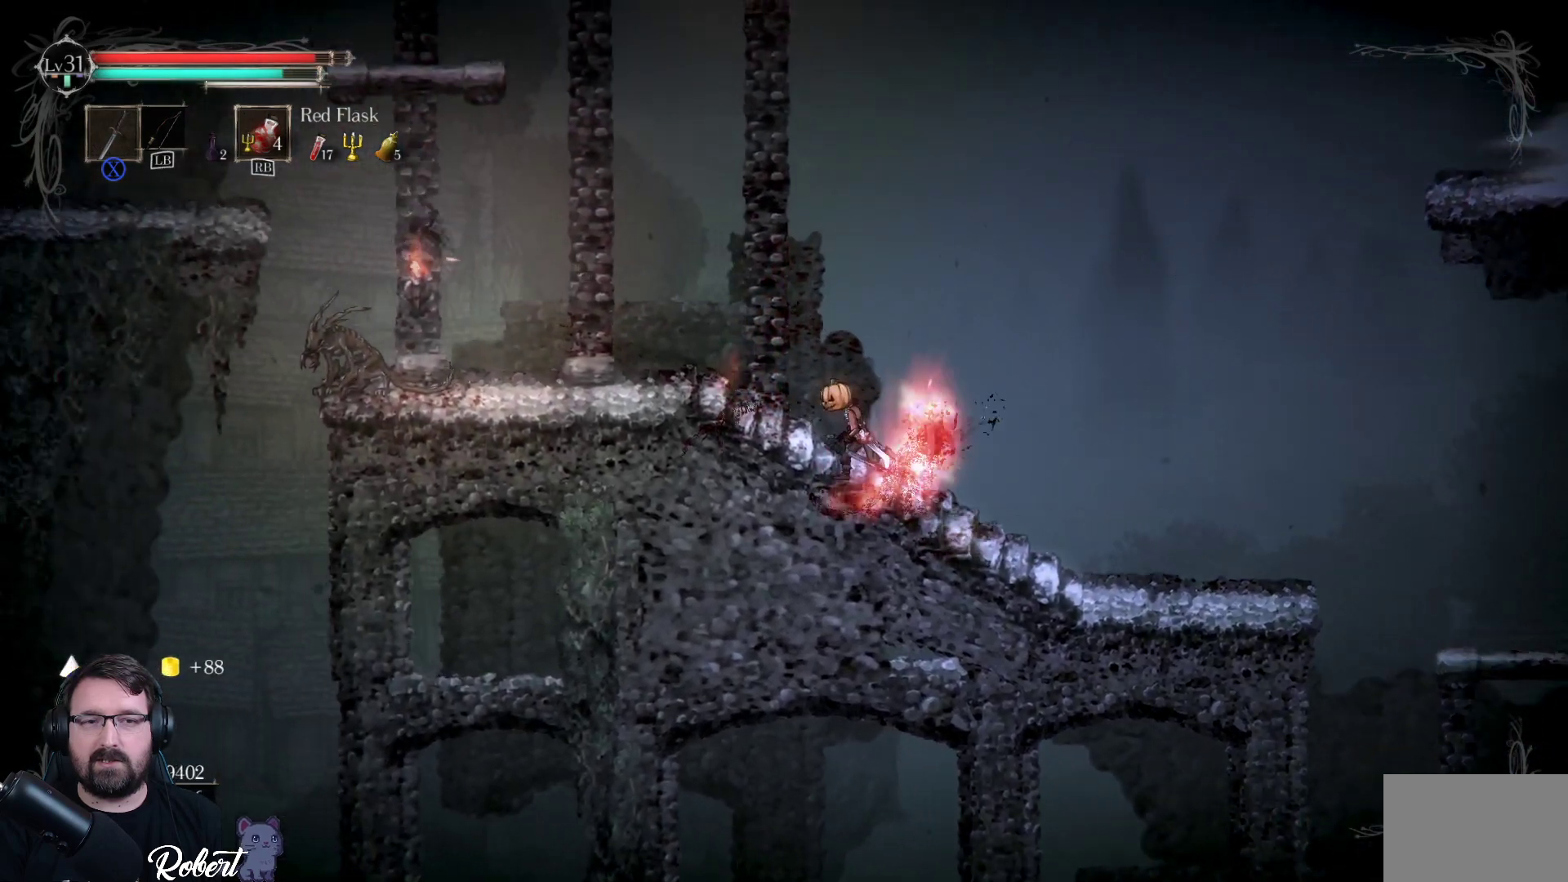
{"buttons": [], "left_stick": "left", "right_stick": "center", "events": []}
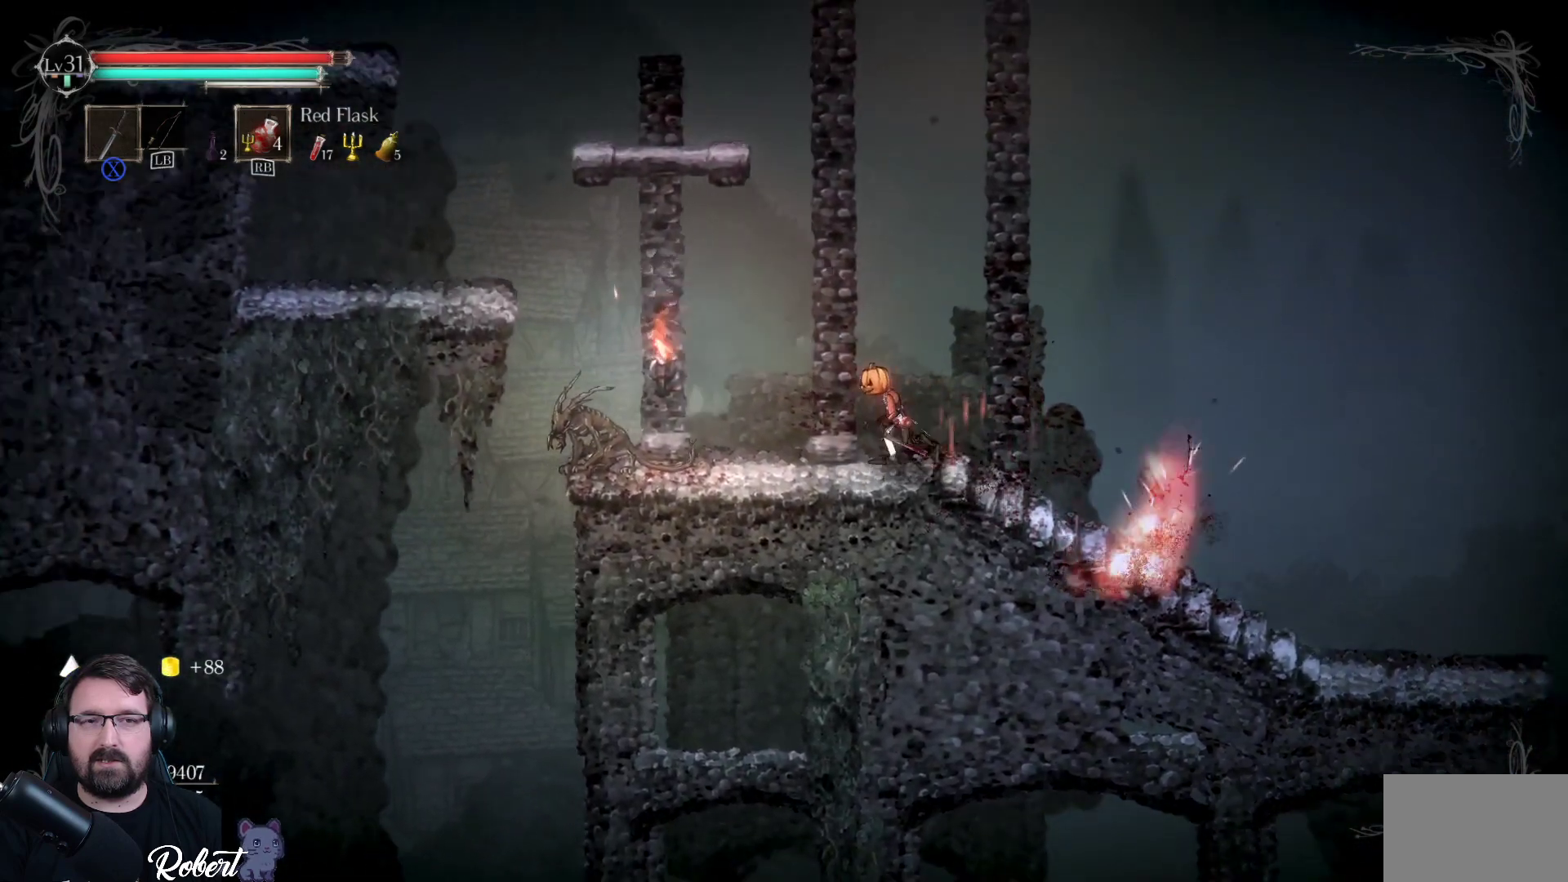
{"buttons": [], "left_stick": "left", "right_stick": "center", "events": [[267, "X", "down"], [400, "X", "up"]]}
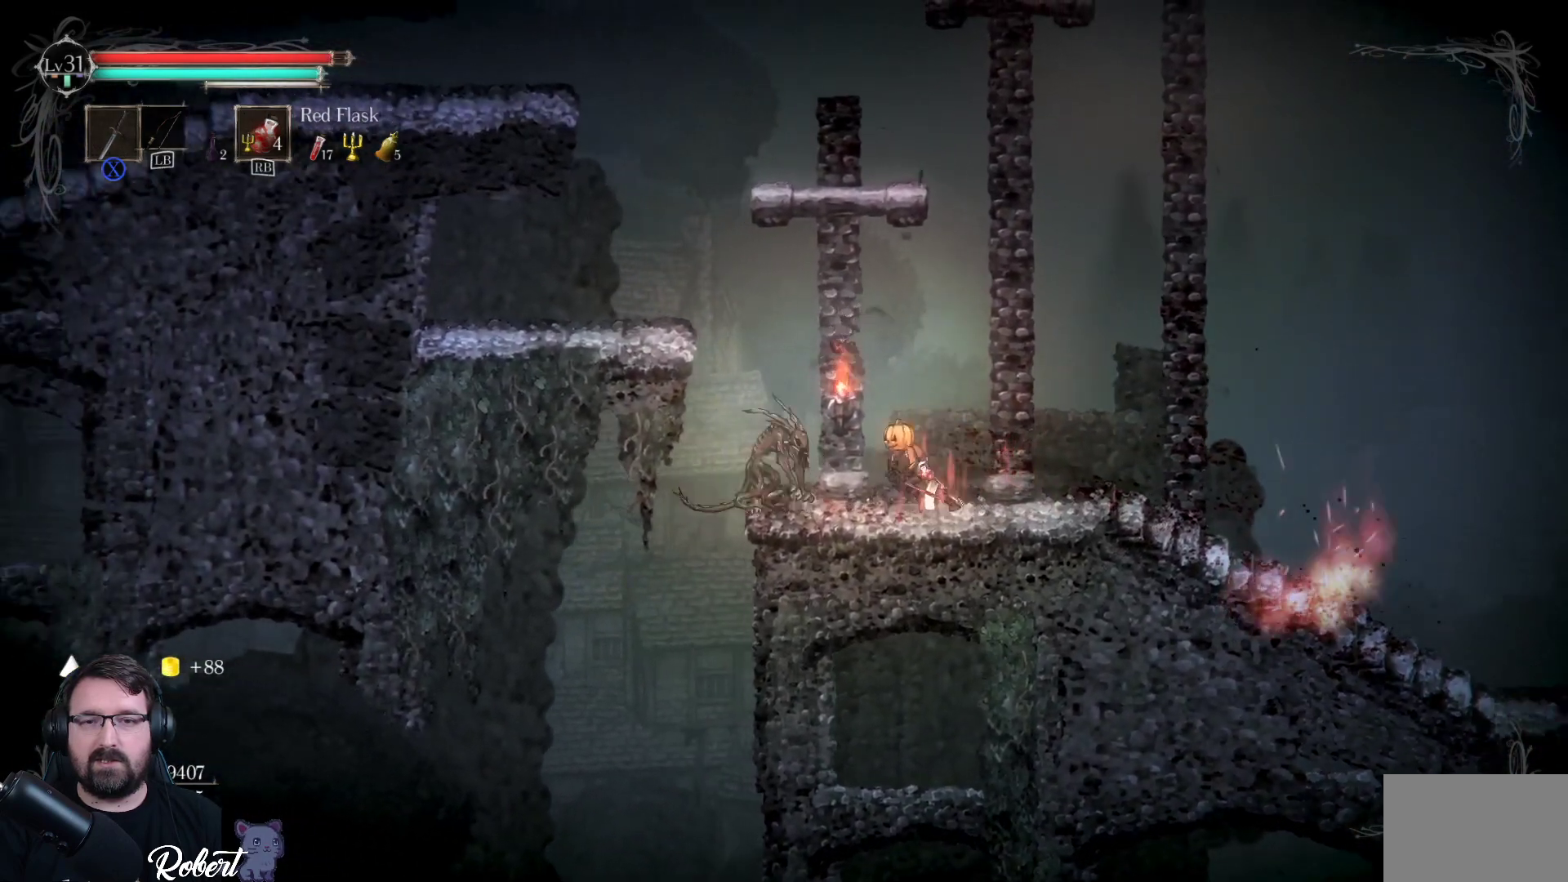
{"buttons": [], "left_stick": "center", "right_stick": "center", "events": [[33, "X", "down"], [133, "X", "up"], [233, "X", "down"], [300, "X", "up"], [300, "left_stick", "center"], [400, "X", "down"], [500, "X", "up"]]}
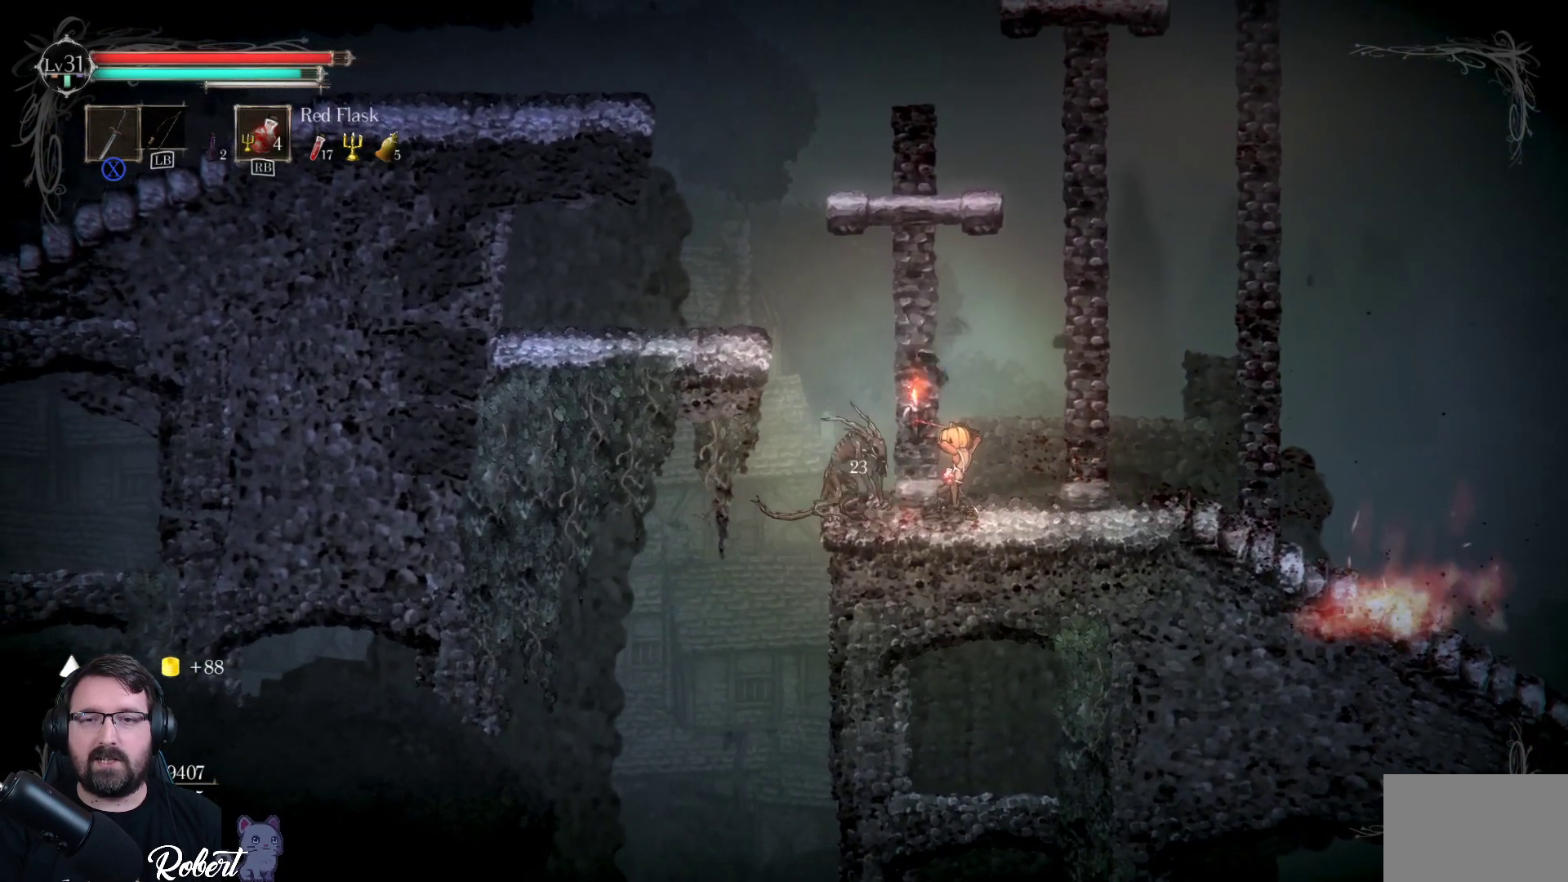
{"buttons": [], "left_stick": "right", "right_stick": "center", "events": [[67, "X", "down"], [167, "X", "up"], [233, "X", "down"], [333, "X", "up"], [433, "left_stick", "right"]]}
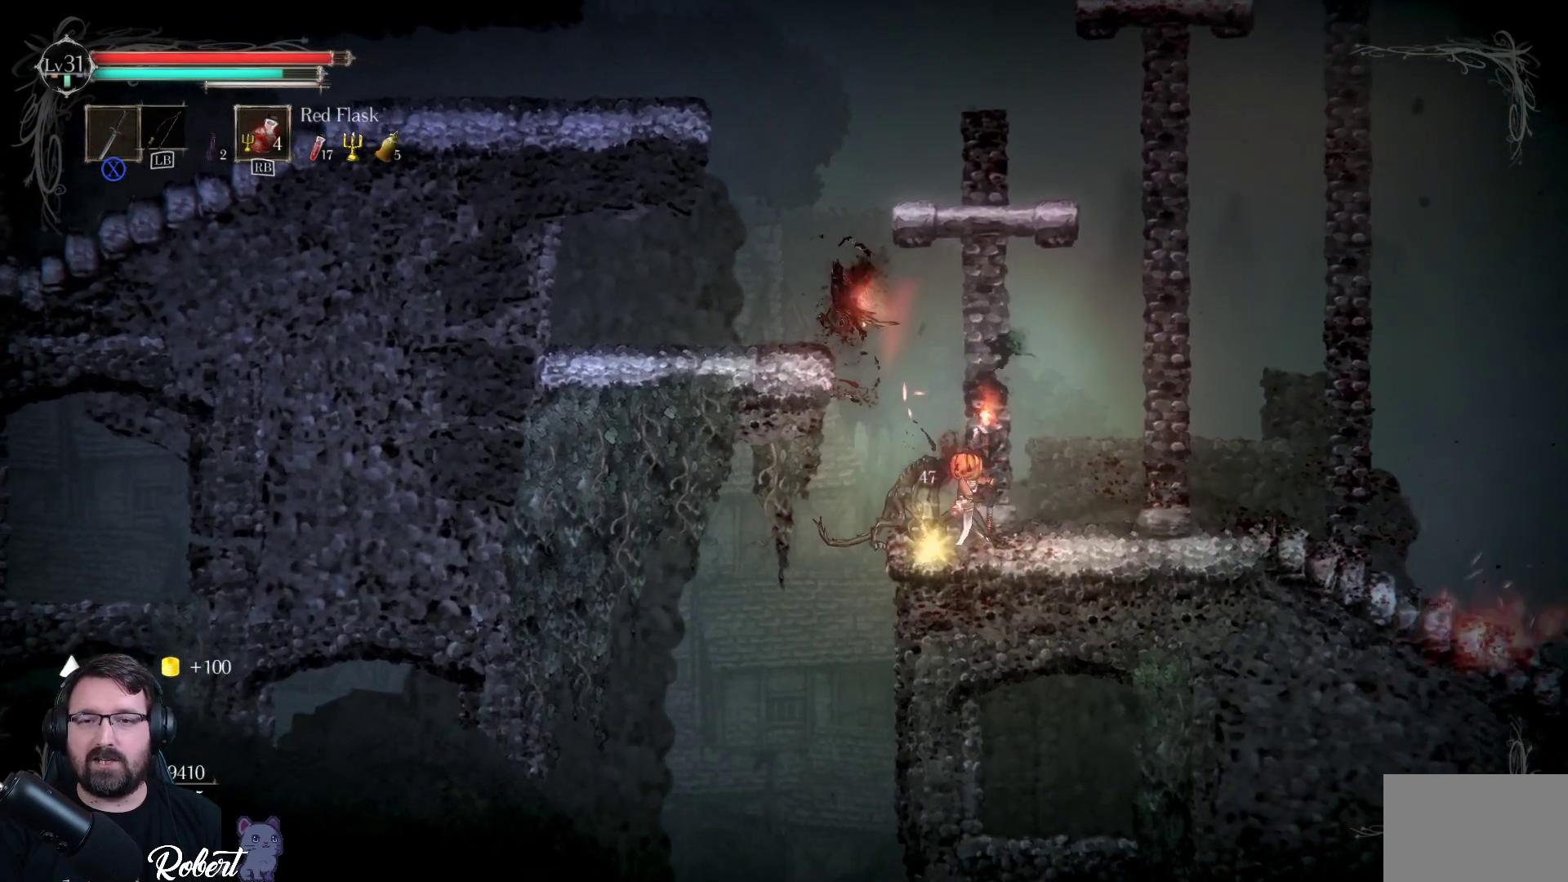
{"buttons": [], "left_stick": "right", "right_stick": "center", "events": []}
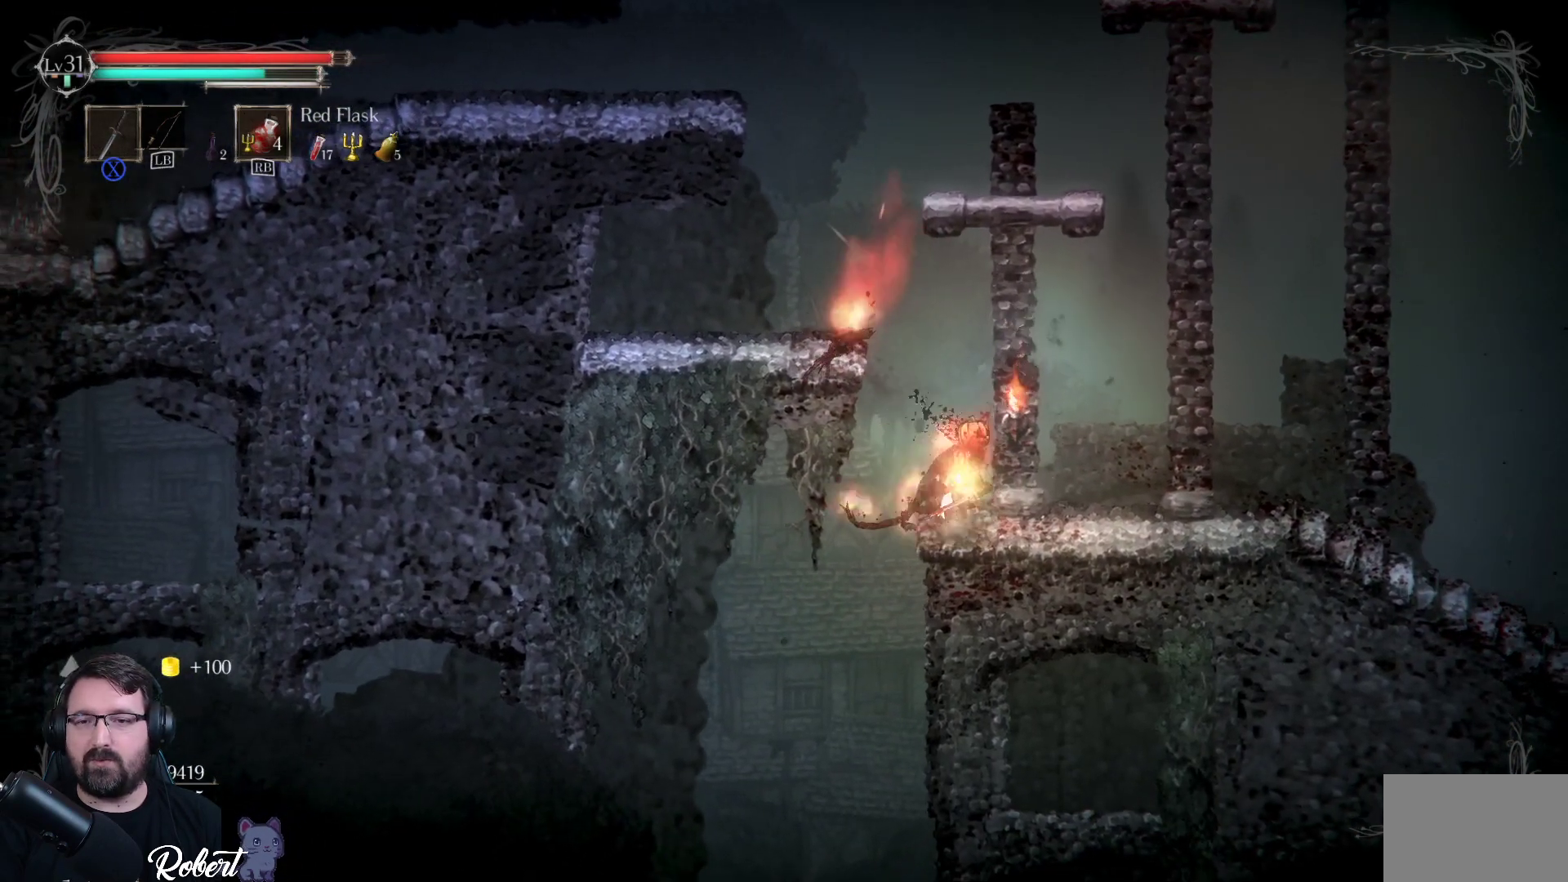
{"buttons": [], "left_stick": "center", "right_stick": "center", "events": [[167, "left_stick", "center"]]}
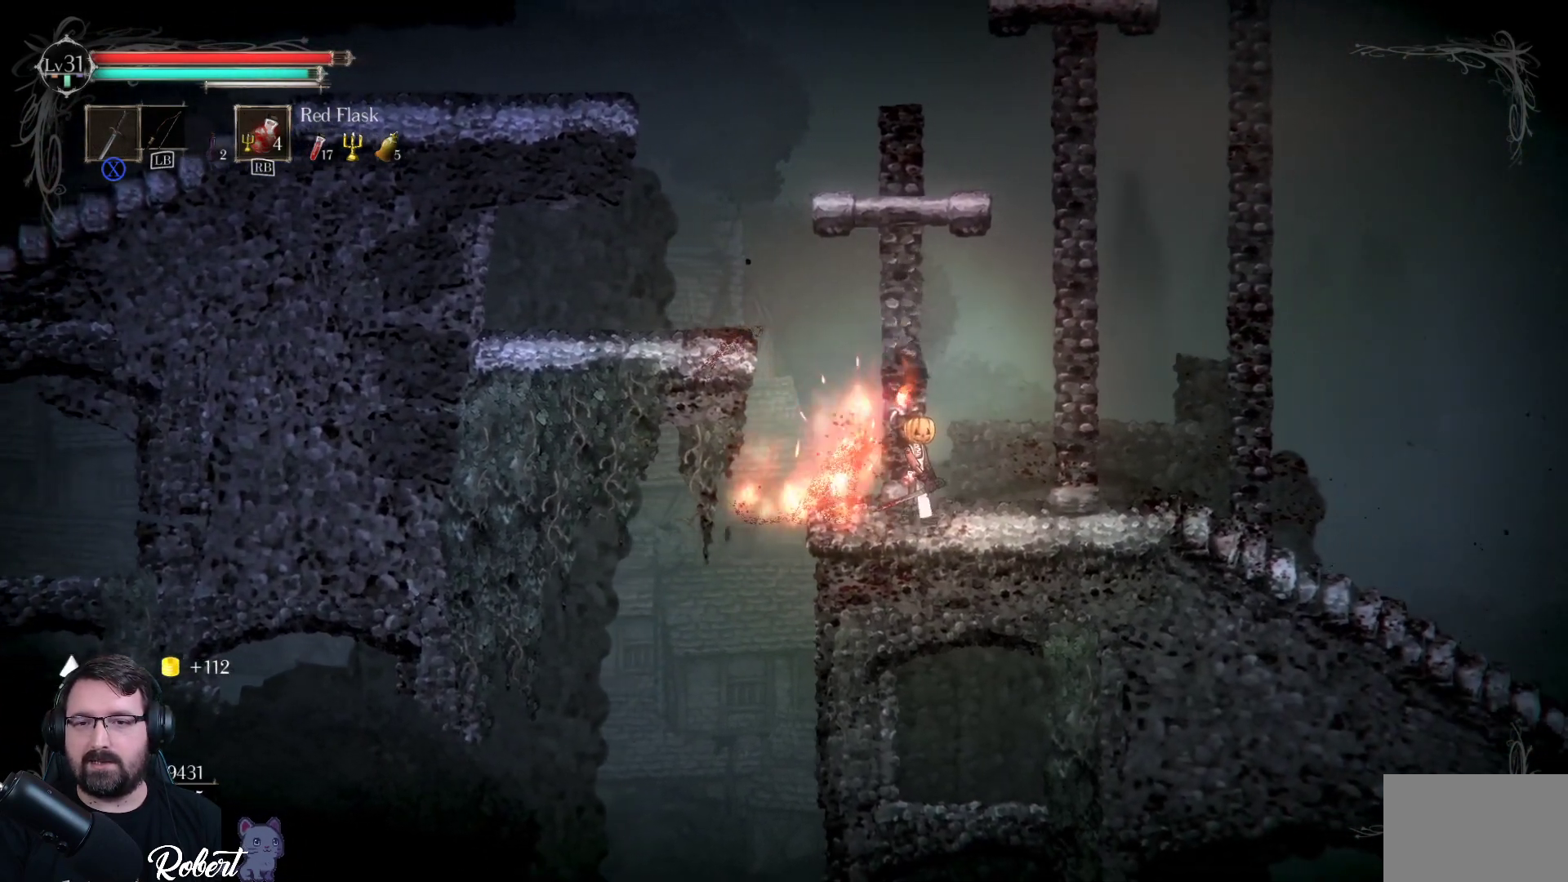
{"buttons": [], "left_stick": "left", "right_stick": "center", "events": [[133, "left_stick", "left"], [233, "A", "down"], [433, "A", "up"]]}
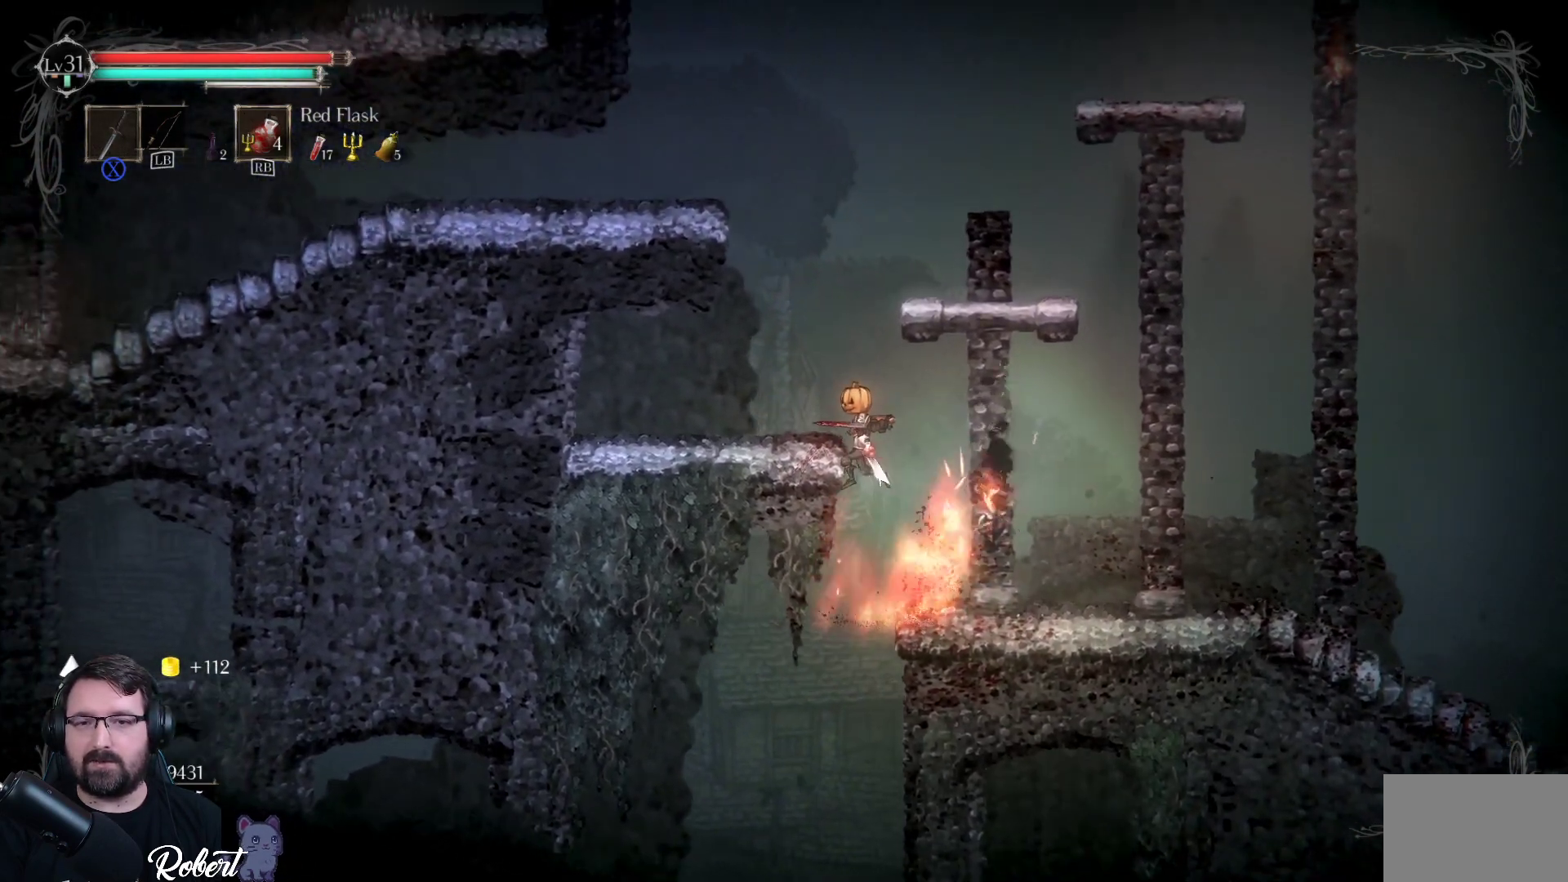
{"buttons": [], "left_stick": "left", "right_stick": "center", "events": []}
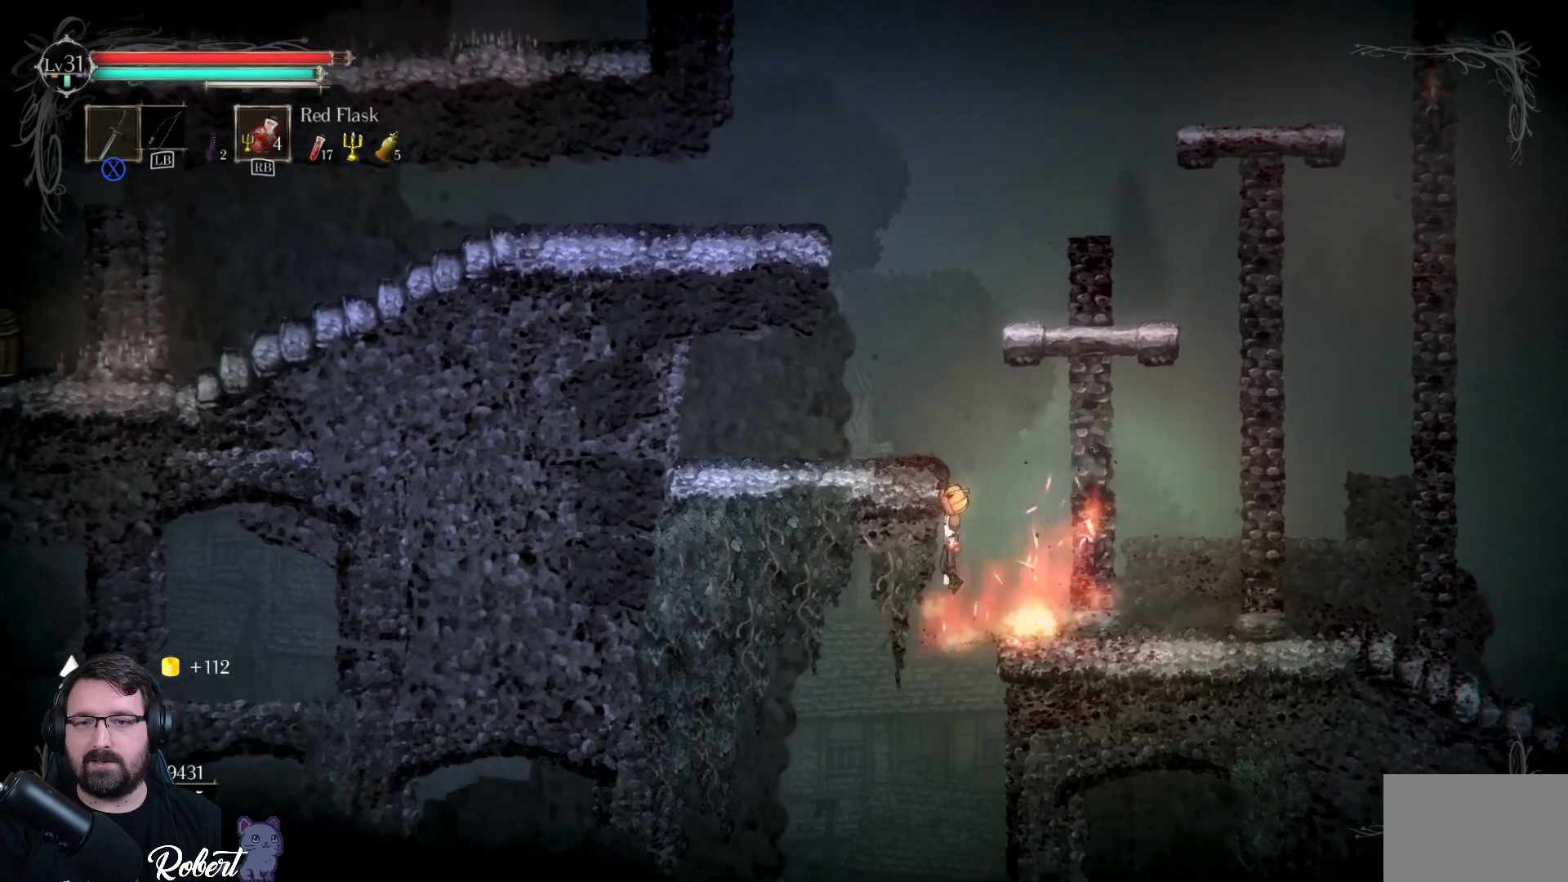
{"buttons": [], "left_stick": "left", "right_stick": "center", "events": []}
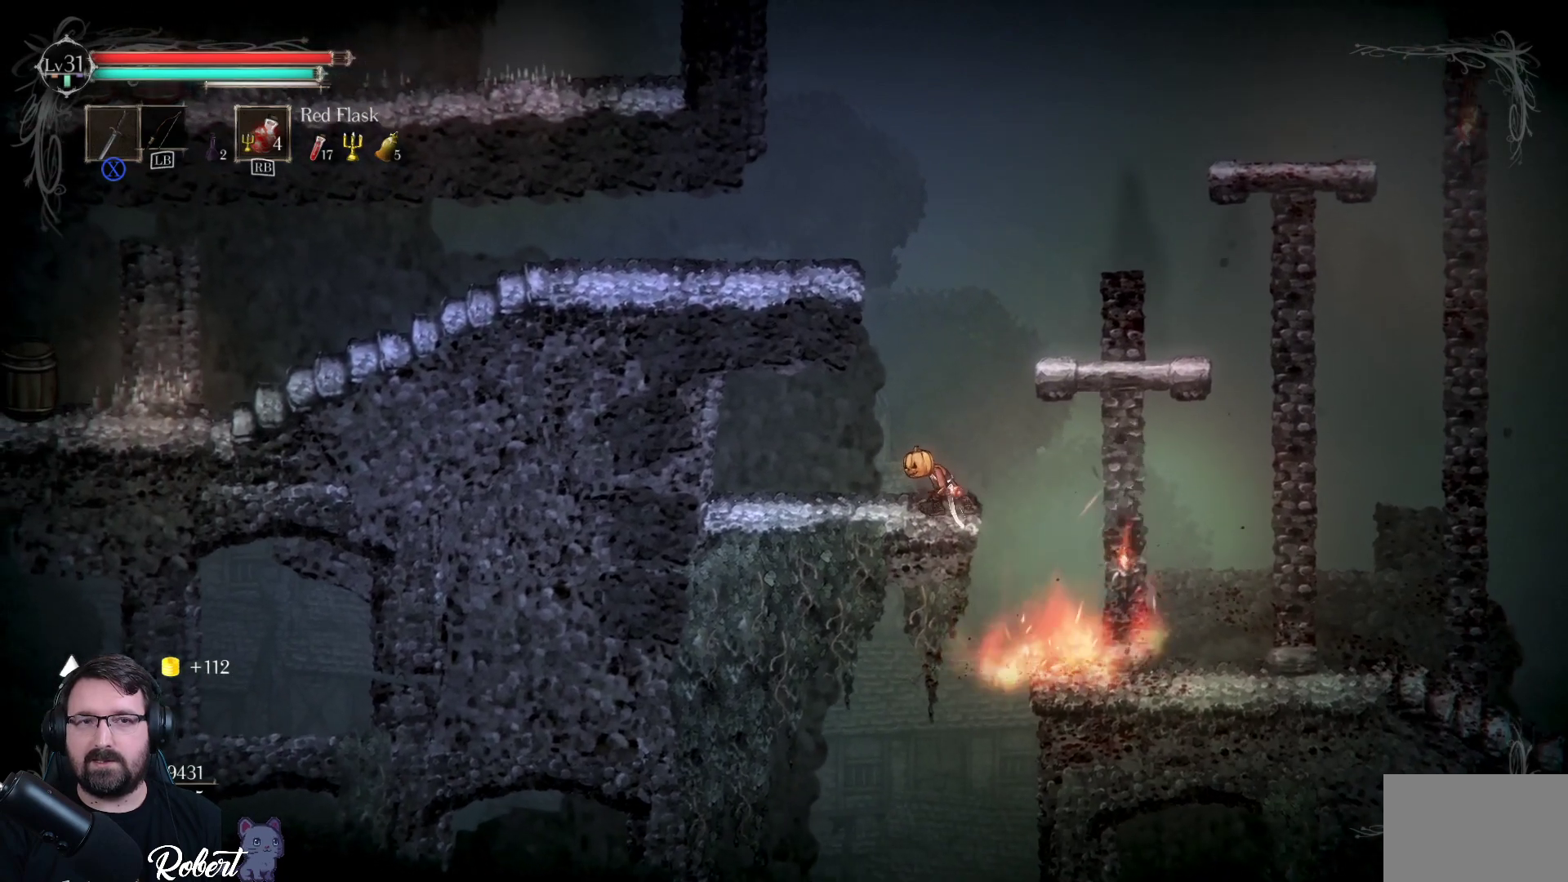
{"buttons": [], "left_stick": "up-left", "right_stick": "center", "events": [[167, "A", "down"], [167, "left_stick", "up-left"], [367, "A", "up"]]}
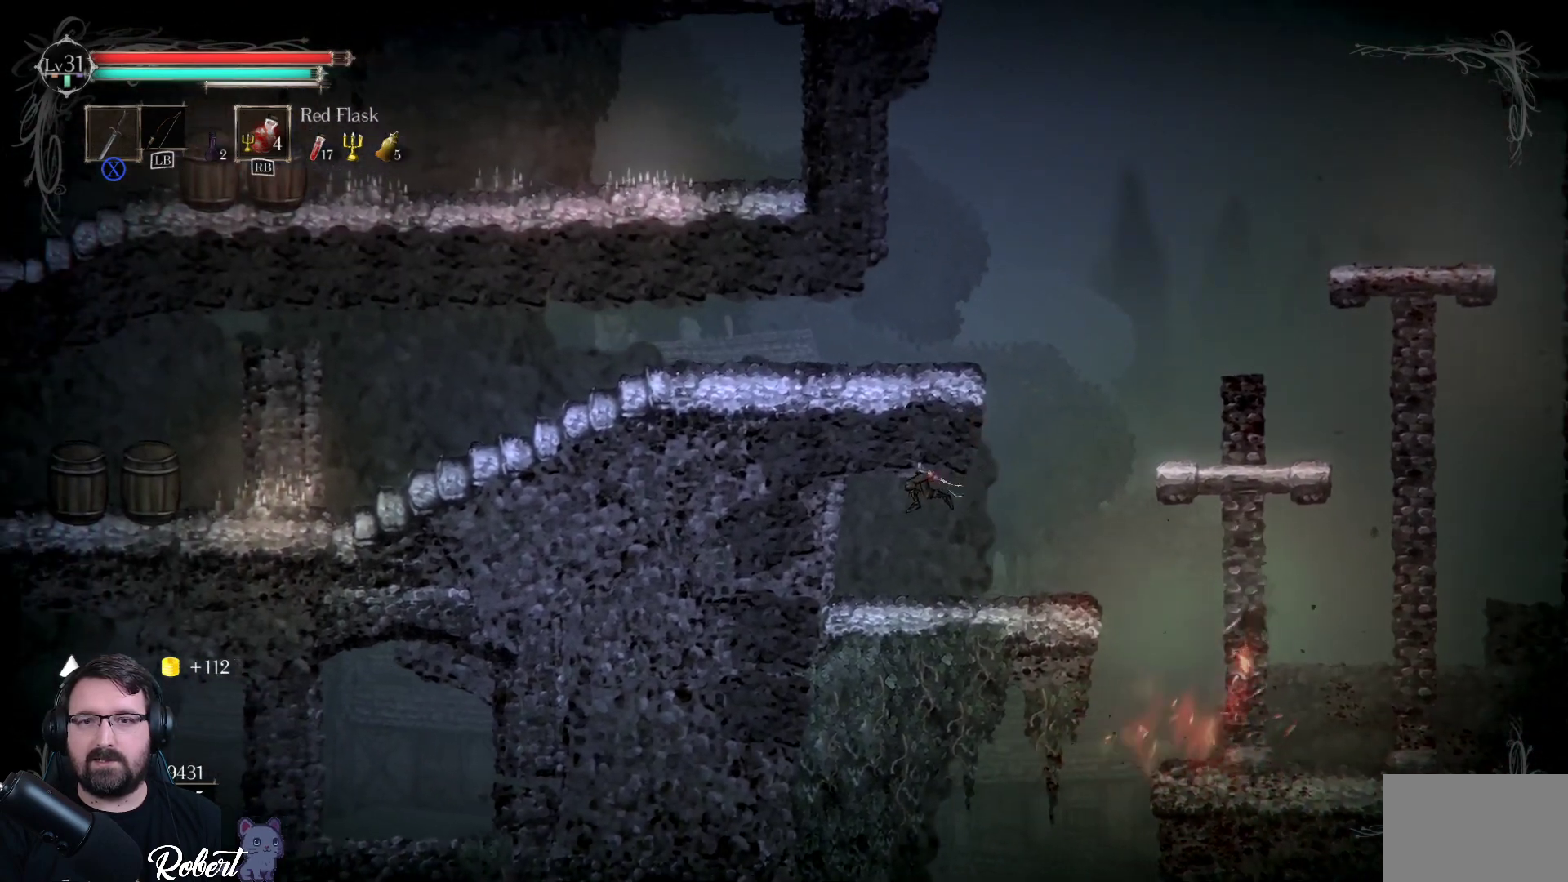
{"buttons": [], "left_stick": "up-right", "right_stick": "center", "events": [[233, "left_stick", "up-right"]]}
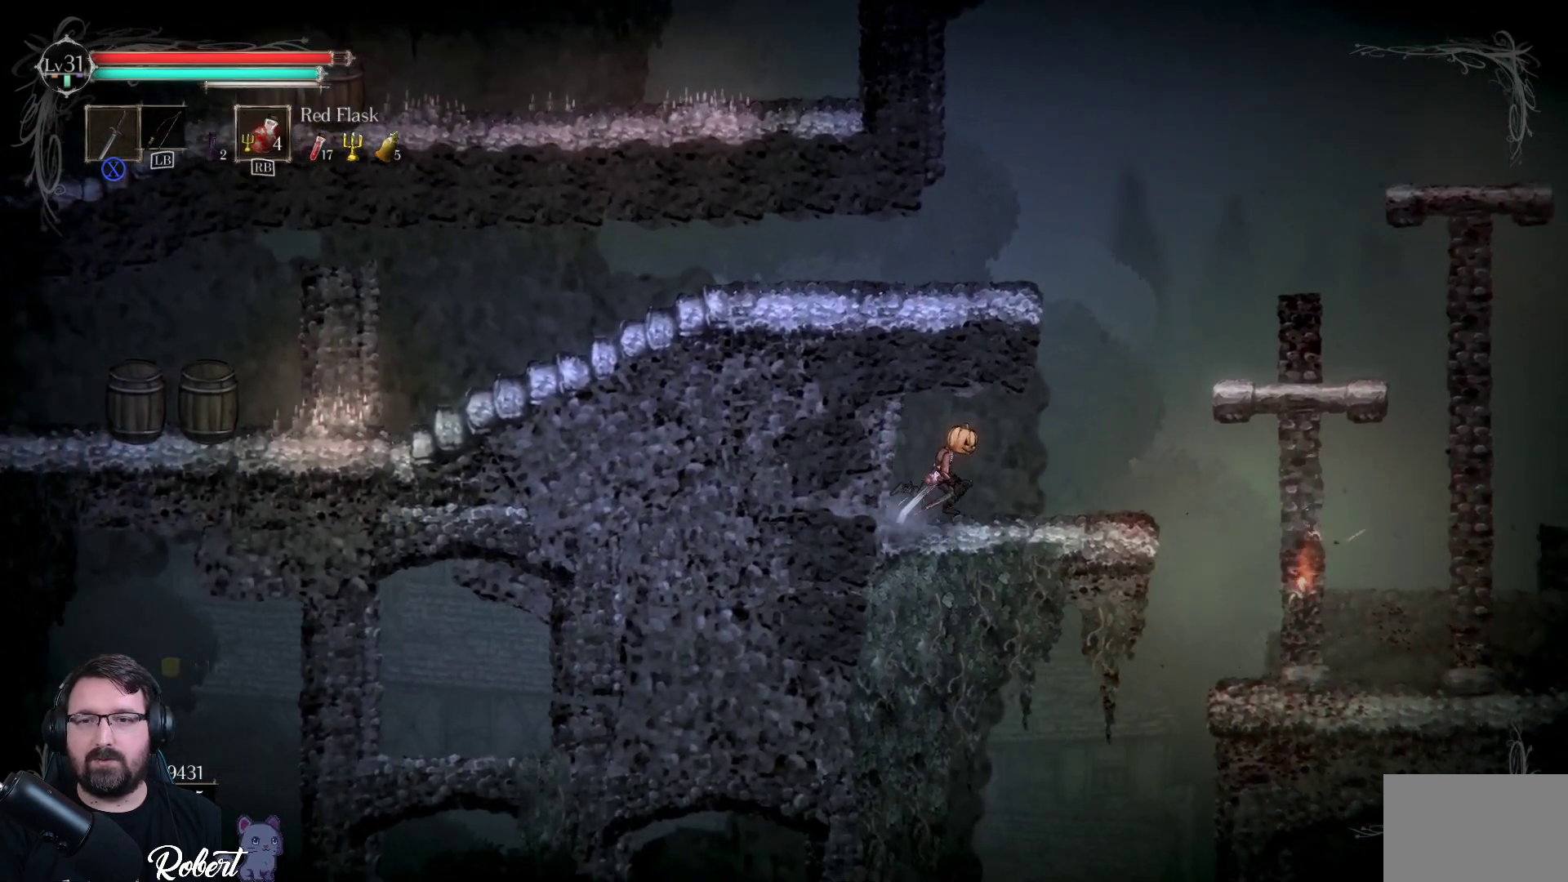
{"buttons": [], "left_stick": "left", "right_stick": "center", "events": [[367, "left_stick", "center"], [500, "left_stick", "left"]]}
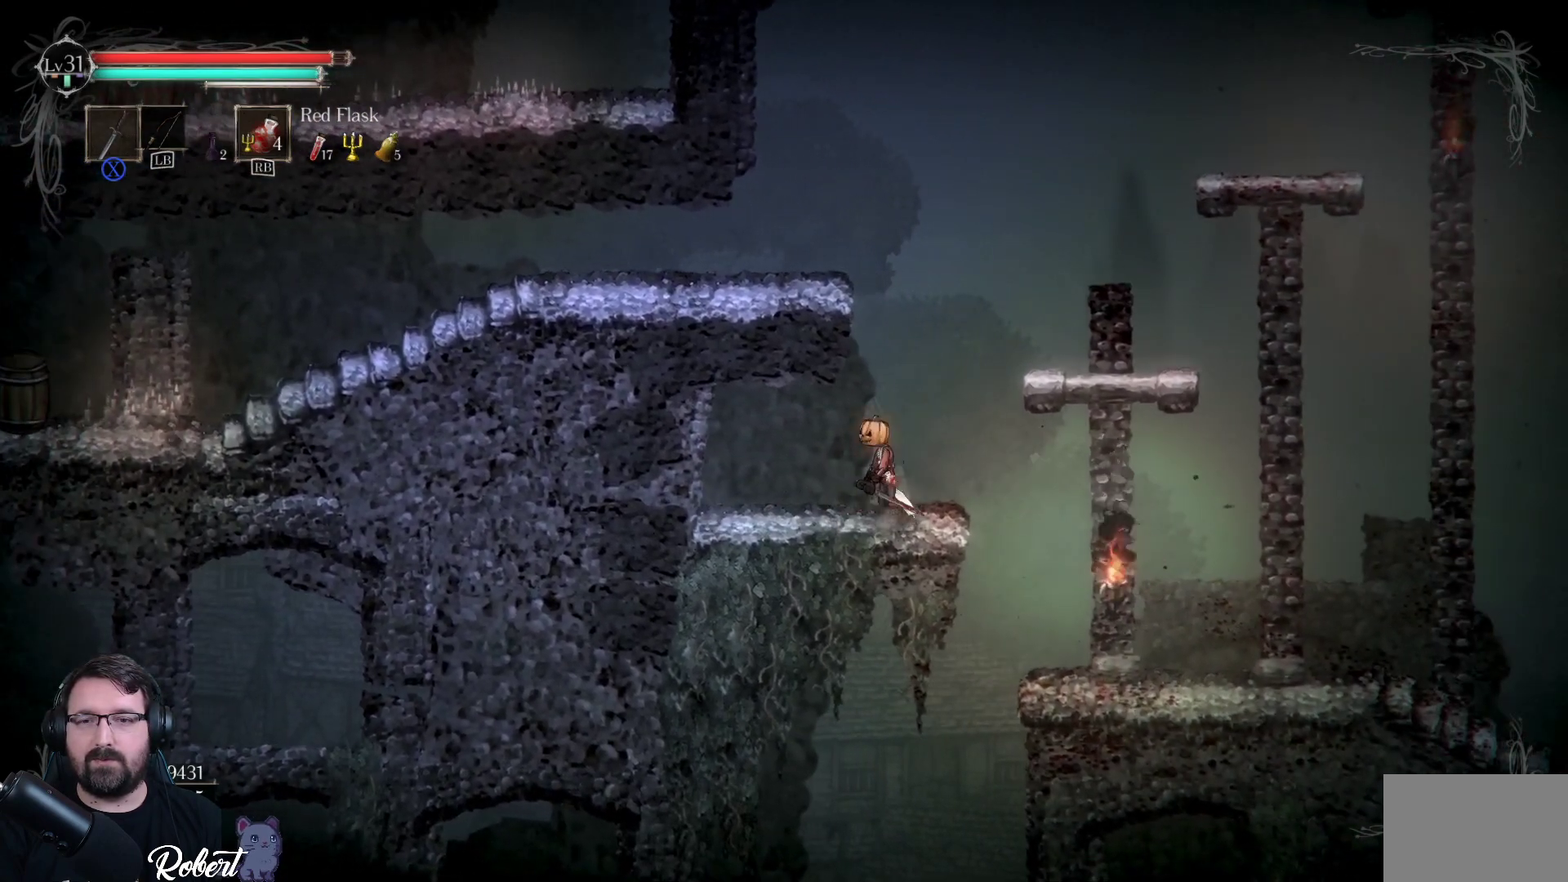
{"buttons": [], "left_stick": "up-right", "right_stick": "center", "events": [[133, "A", "down"], [133, "left_stick", "up-left"], [233, "left_stick", "up"], [267, "A", "up"], [333, "left_stick", "up-right"]]}
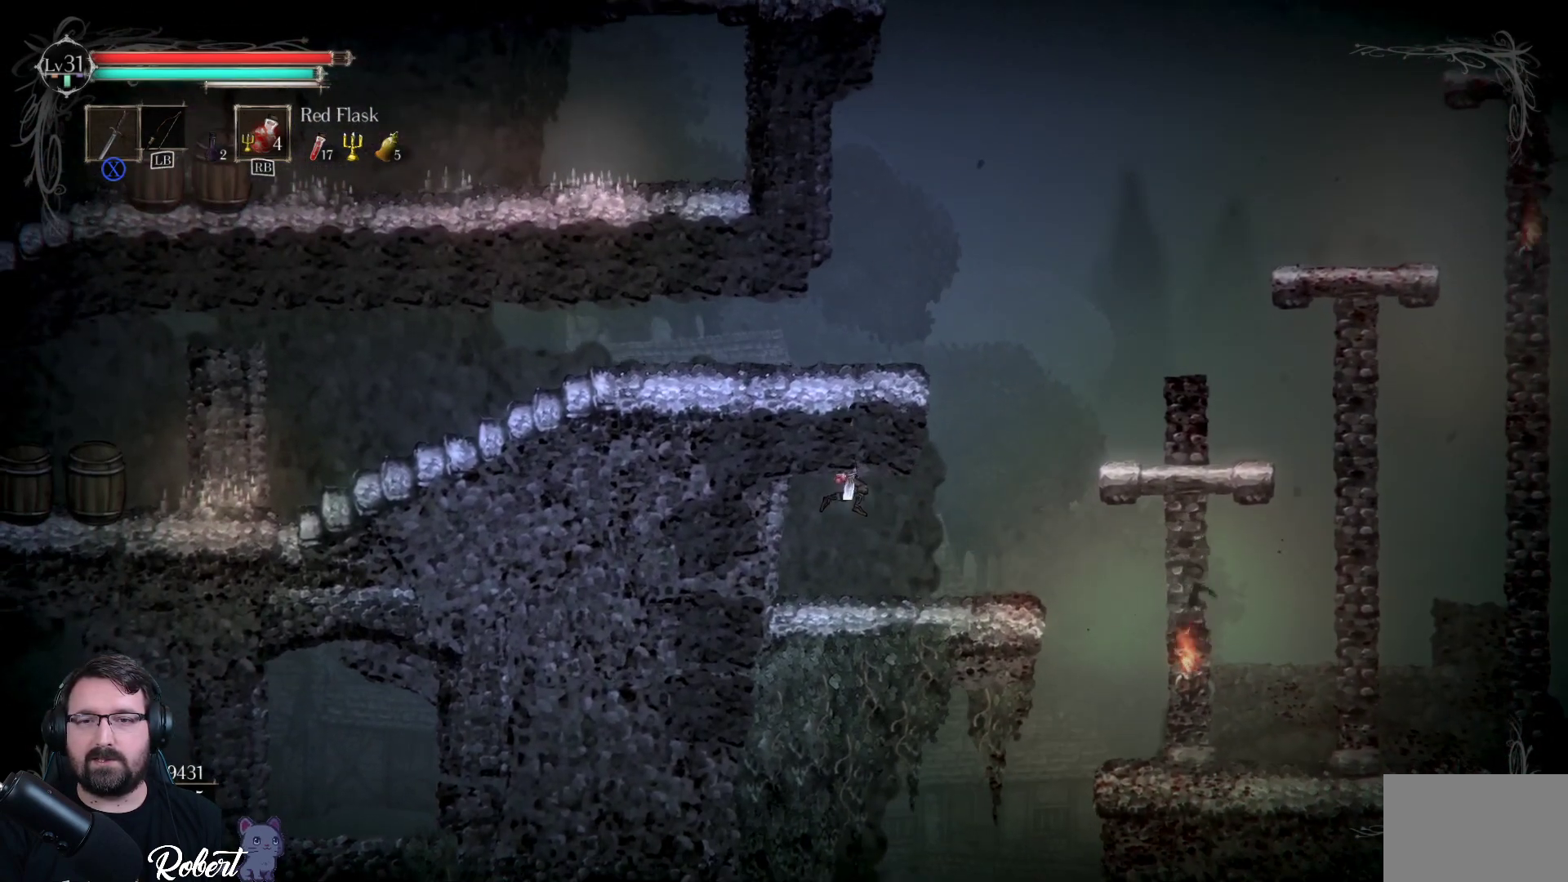
{"buttons": [], "left_stick": "up-right", "right_stick": "center", "events": []}
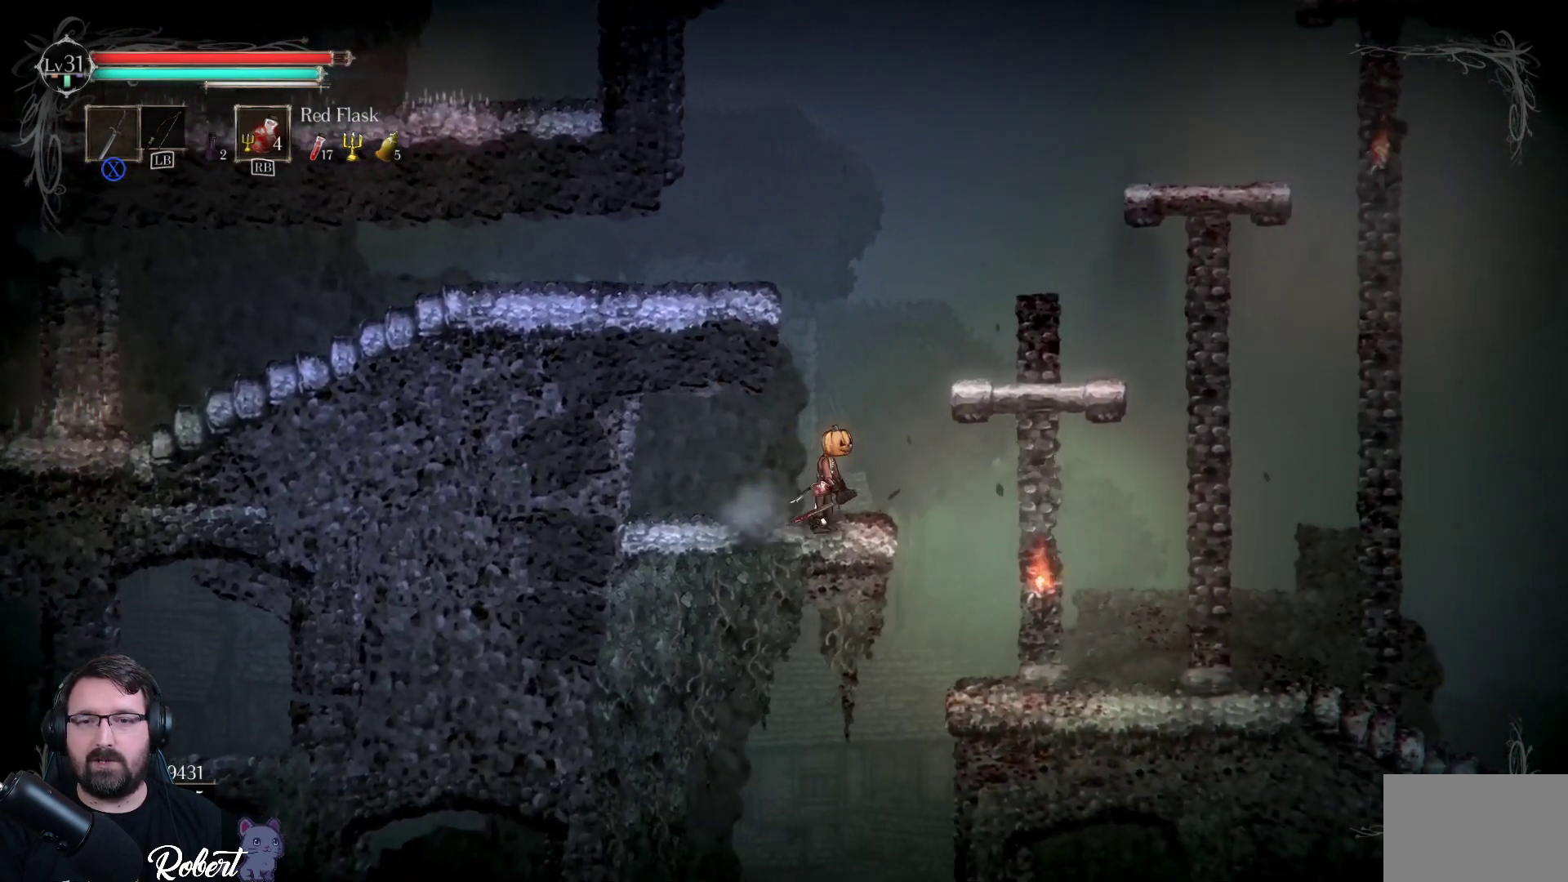
{"buttons": ["A"], "left_stick": "center", "right_stick": "center", "events": [[33, "left_stick", "center"], [167, "left_stick", "left"], [233, "left_stick", "center"], [433, "A", "down"]]}
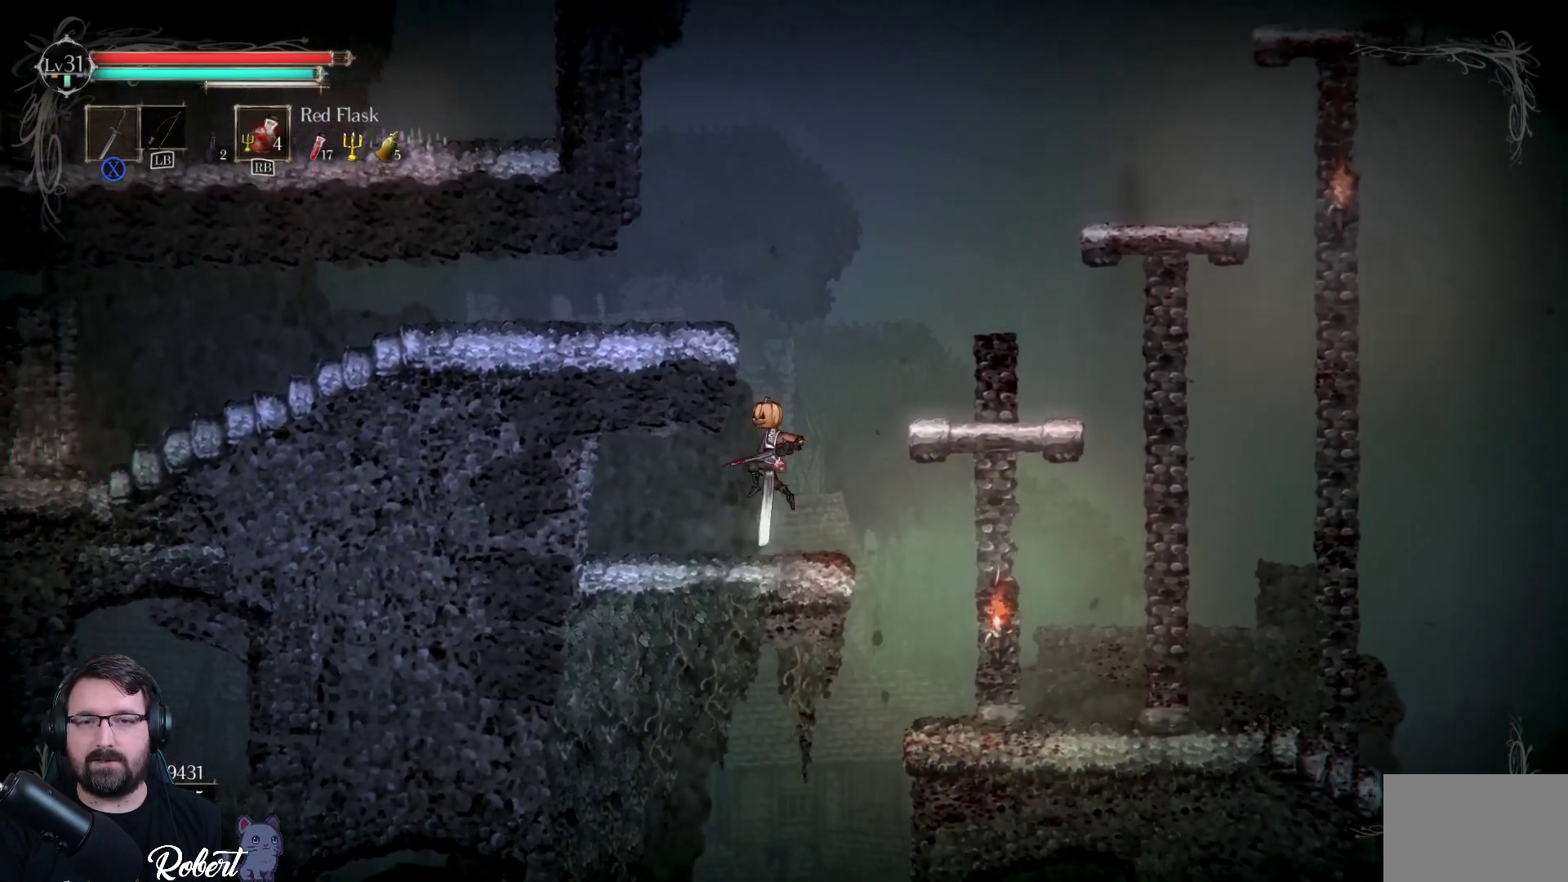
{"buttons": [], "left_stick": "center", "right_stick": "center", "events": [[33, "A", "up"], [200, "left_stick", "left"], [467, "left_stick", "center"]]}
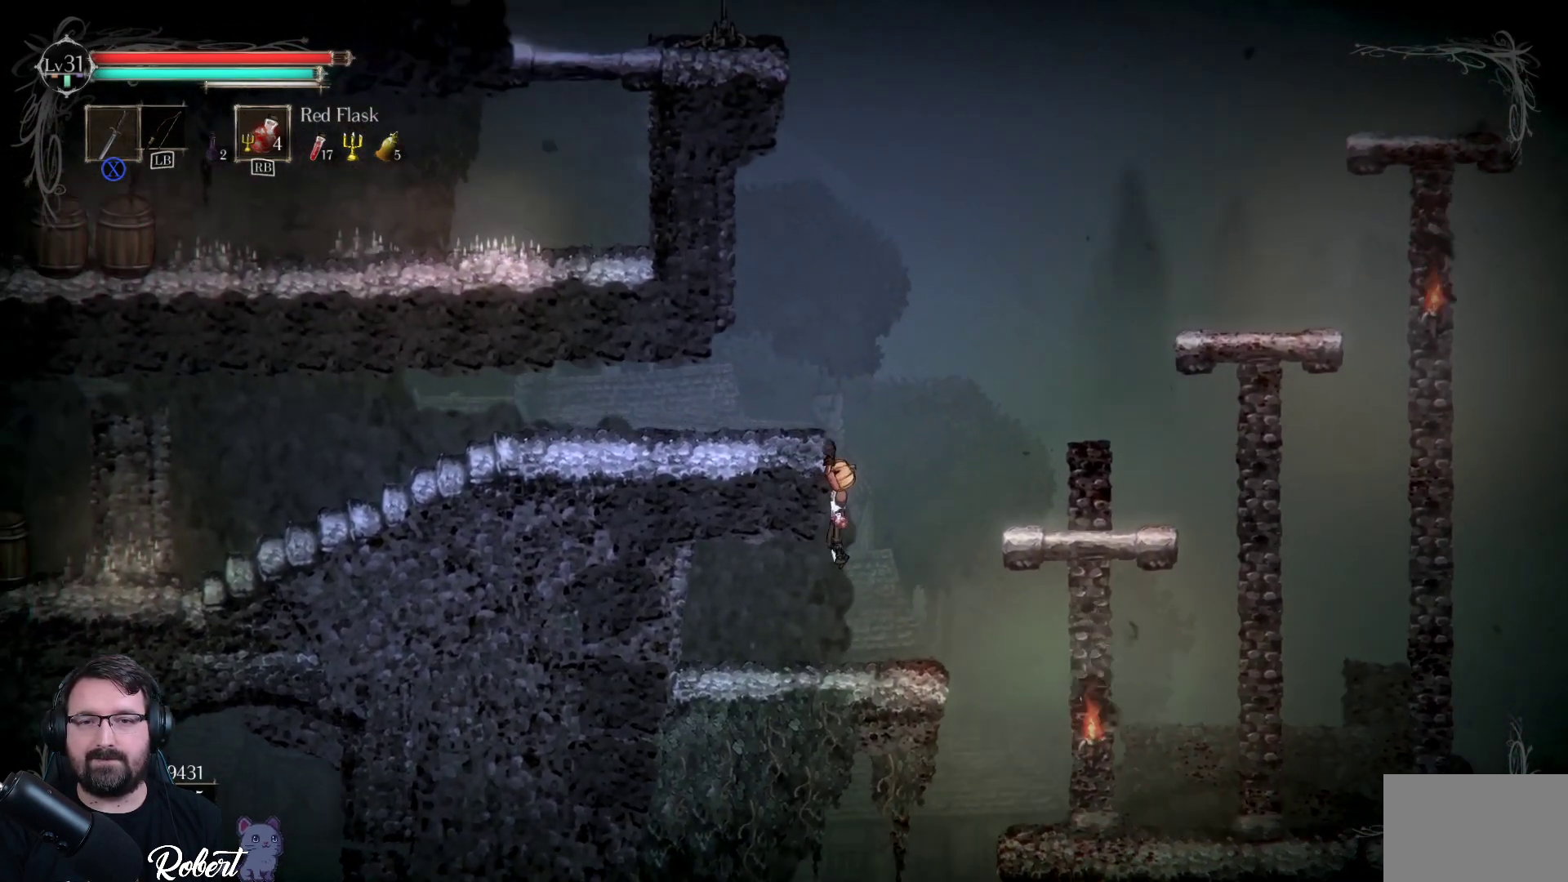
{"buttons": [], "left_stick": "left", "right_stick": "center", "events": [[233, "left_stick", "left"]]}